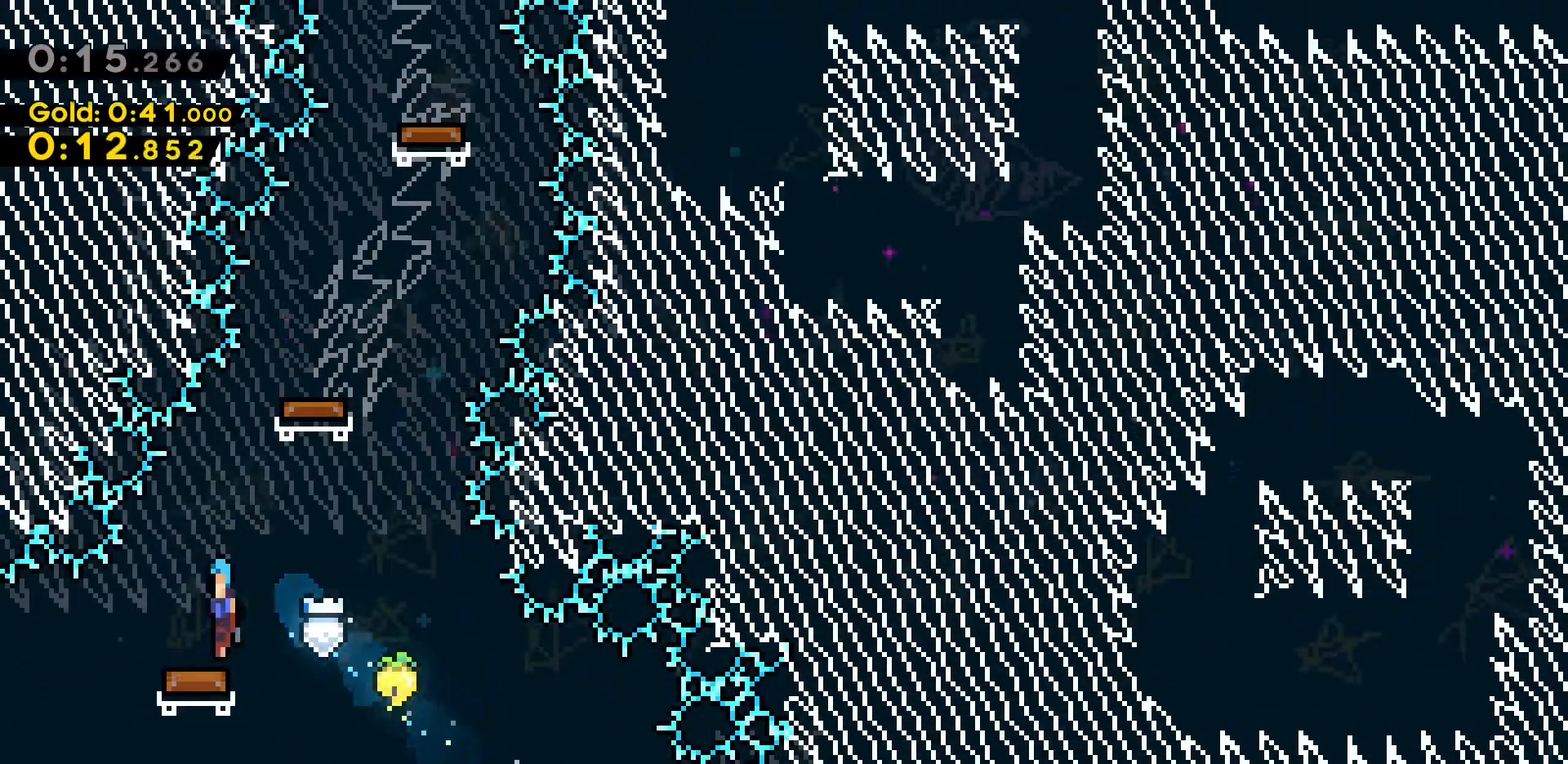
Gameplay with keyboard; each line is a JSON object with the keys held at the frame after it. "events" lists presses ("down") and releases ("up") of "a", "d", "dash", "demo", "grab", "jump", "jump2", "s" and "w" between this image and that frame as [ms after this image, input, new state], when the widget could be followed in between. No other keys are recorded. Mouse input is not recorded. Key names are as the overlay labels them; some are game actions (e.g. jump) rather than physical keys.
{"keys": ["dash", "s"], "events": [[50, "d", "down"], [250, "d", "up"], [333, "s", "down"], [383, "dash", "down"]]}
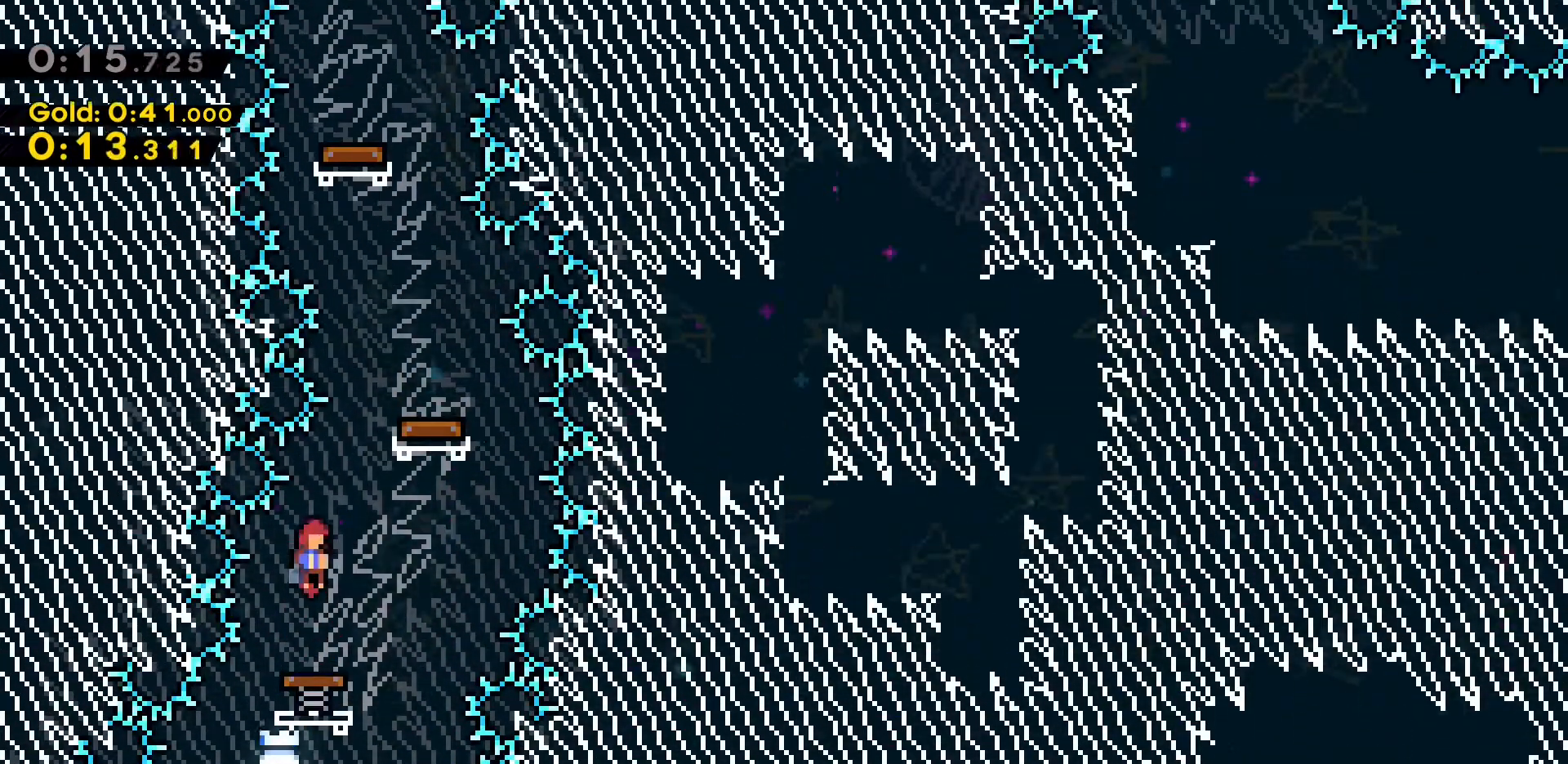
{"keys": ["a"], "events": [[17, "d", "down"], [17, "s", "up"], [67, "dash", "up"], [250, "d", "up"], [500, "a", "down"]]}
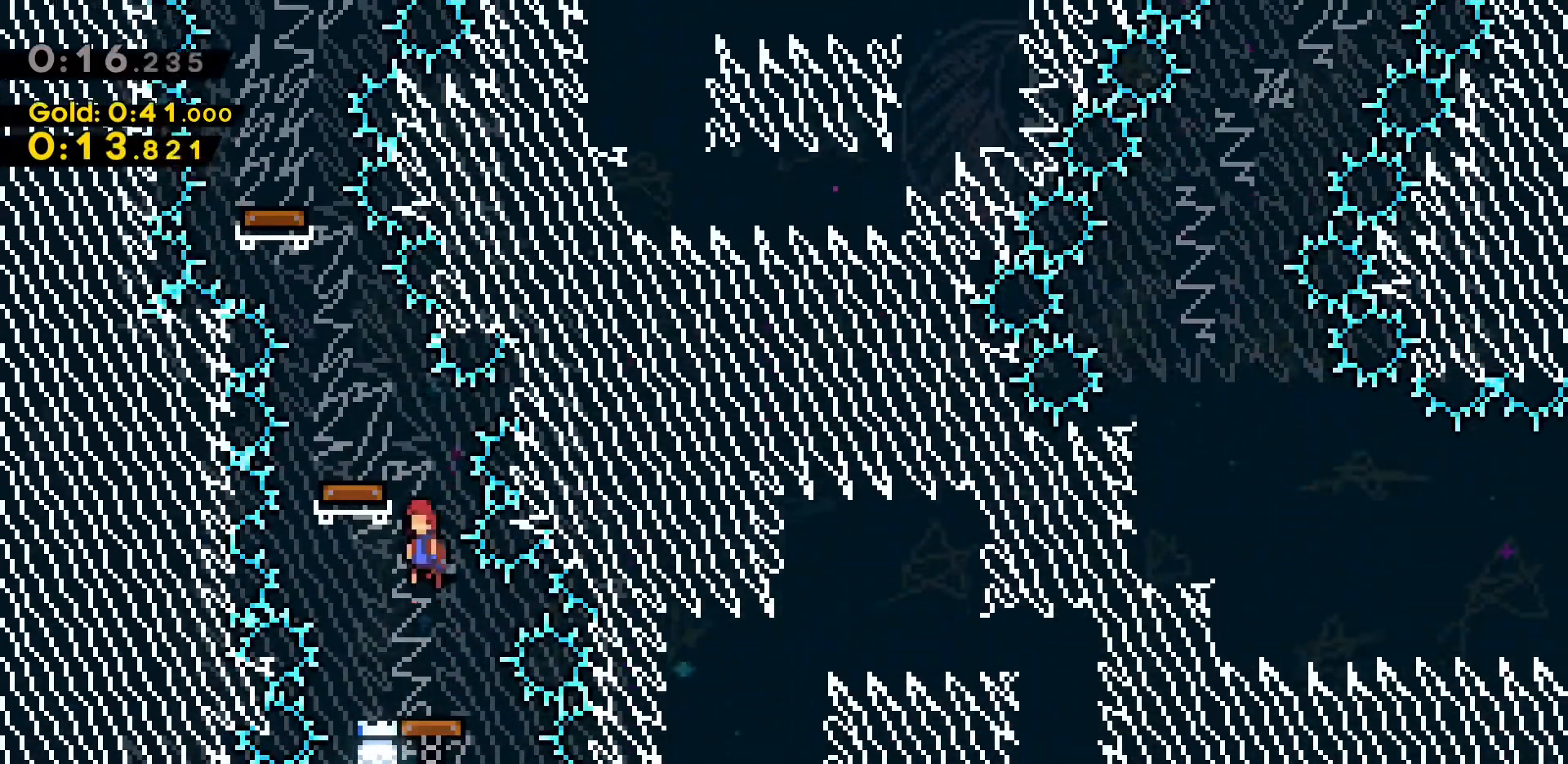
{"keys": ["a"], "events": [[167, "a", "up"], [467, "a", "down"]]}
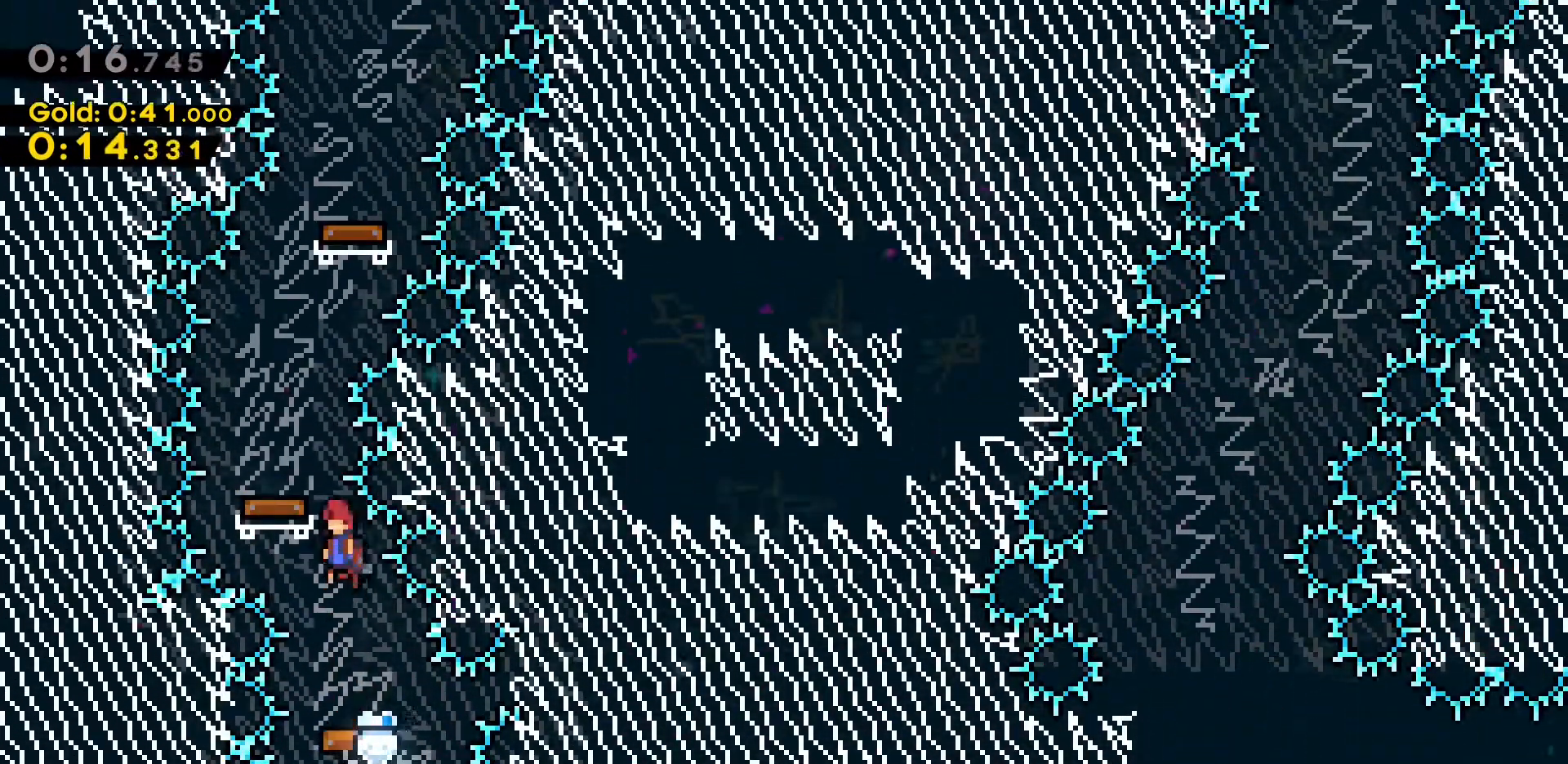
{"keys": ["d"], "events": [[150, "a", "up"], [417, "d", "down"]]}
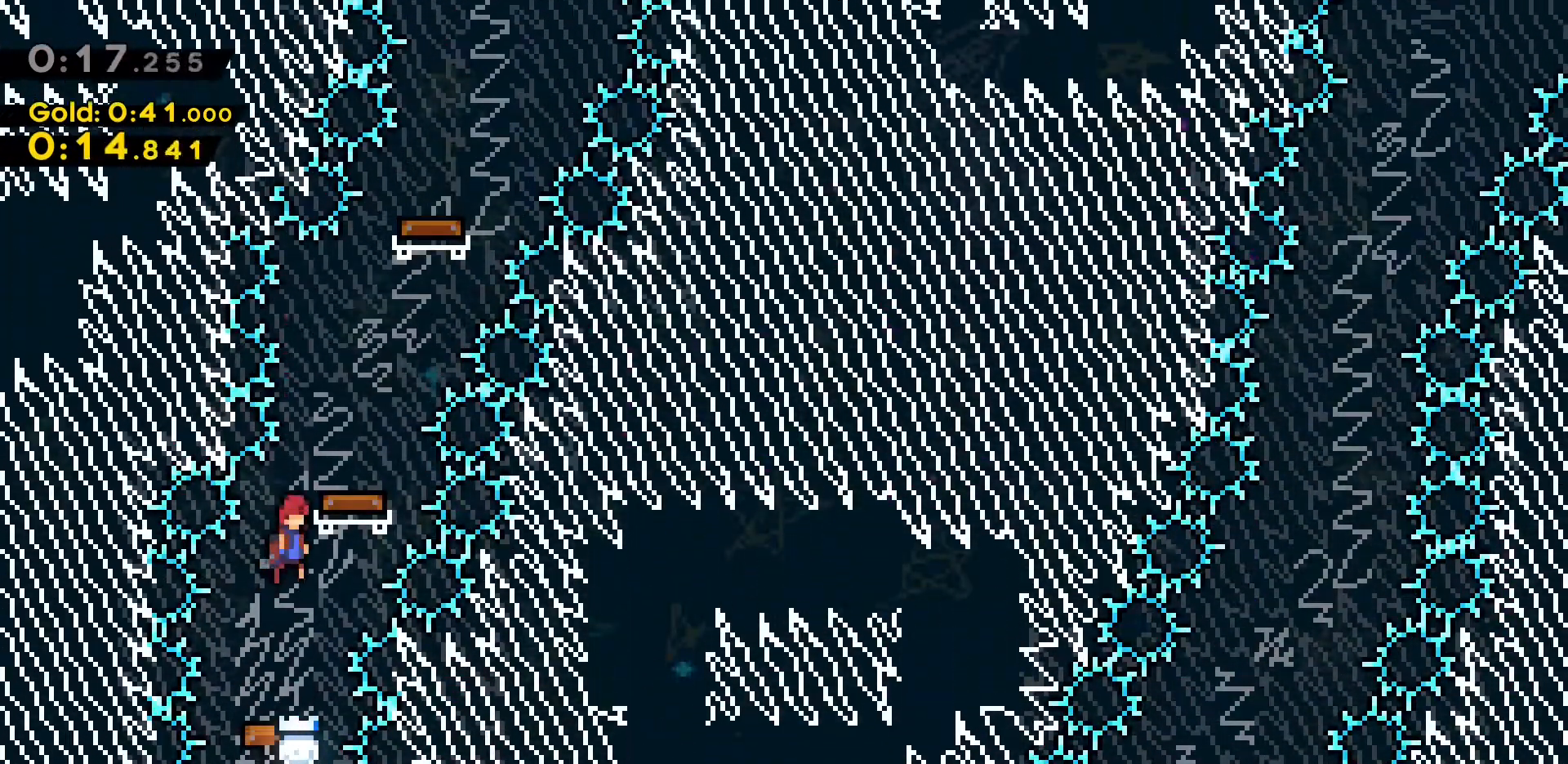
{"keys": ["d"], "events": [[117, "d", "up"], [350, "d", "down"]]}
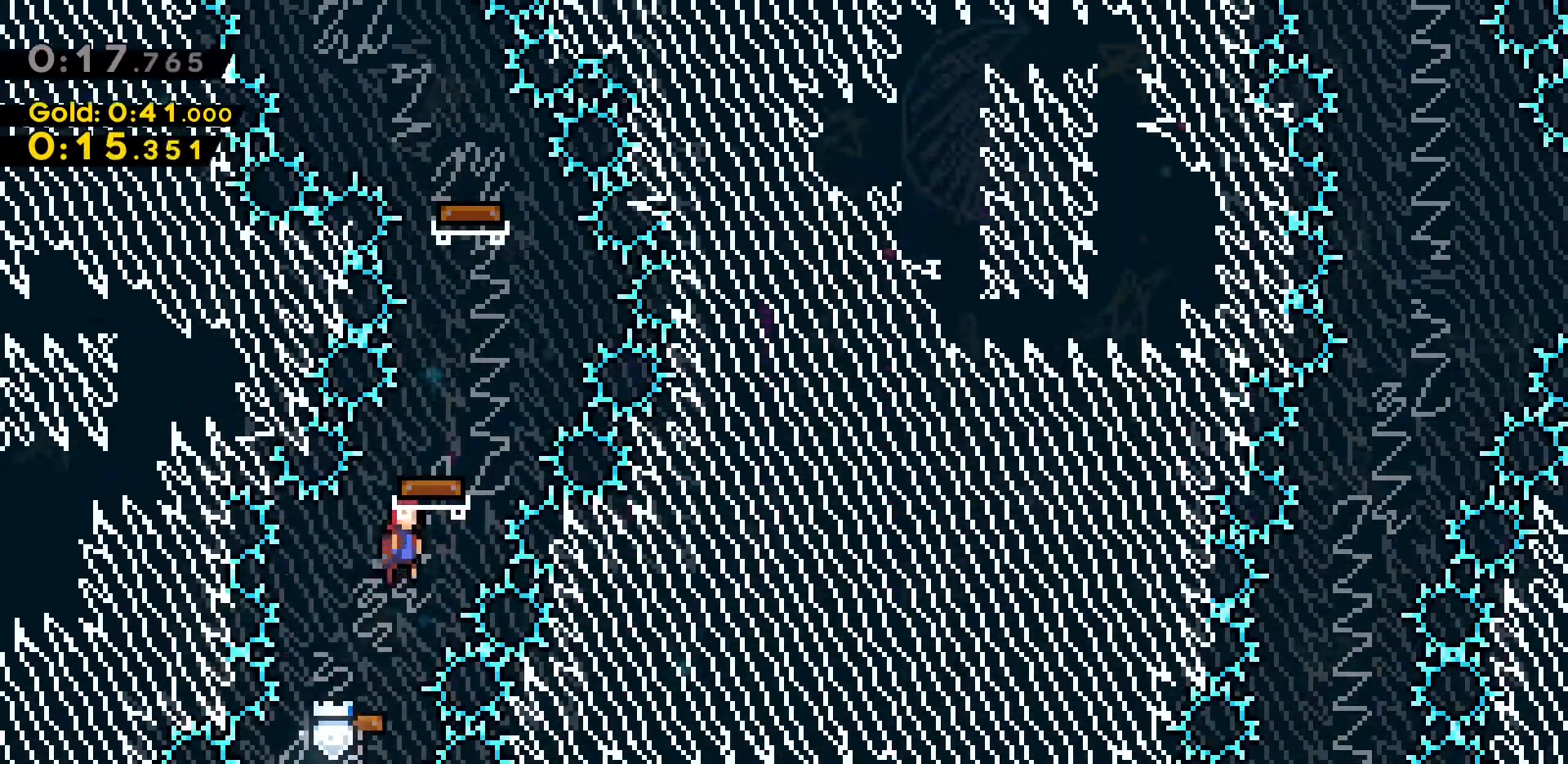
{"keys": [], "events": [[83, "d", "up"]]}
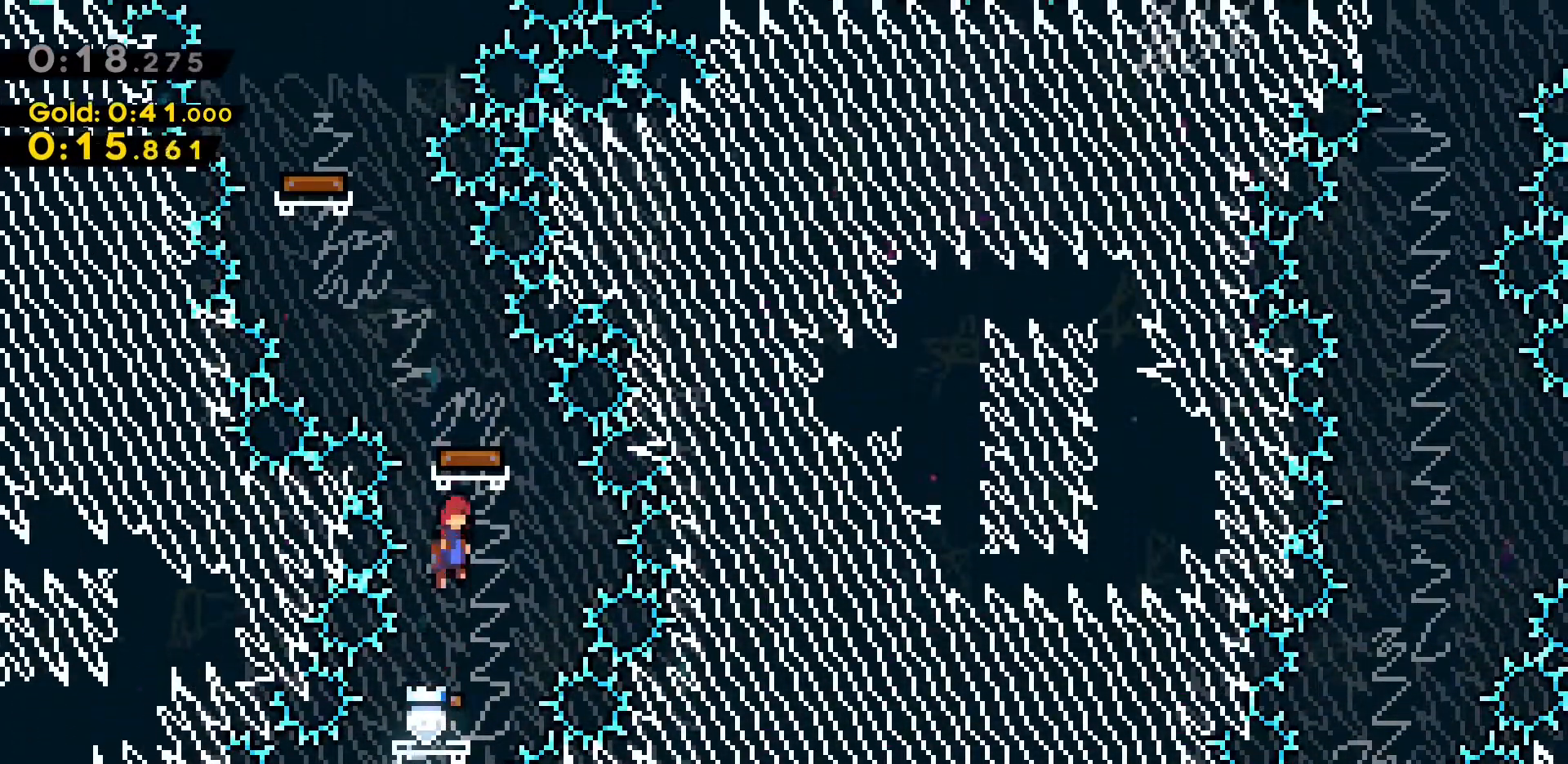
{"keys": ["a"], "events": [[383, "a", "down"]]}
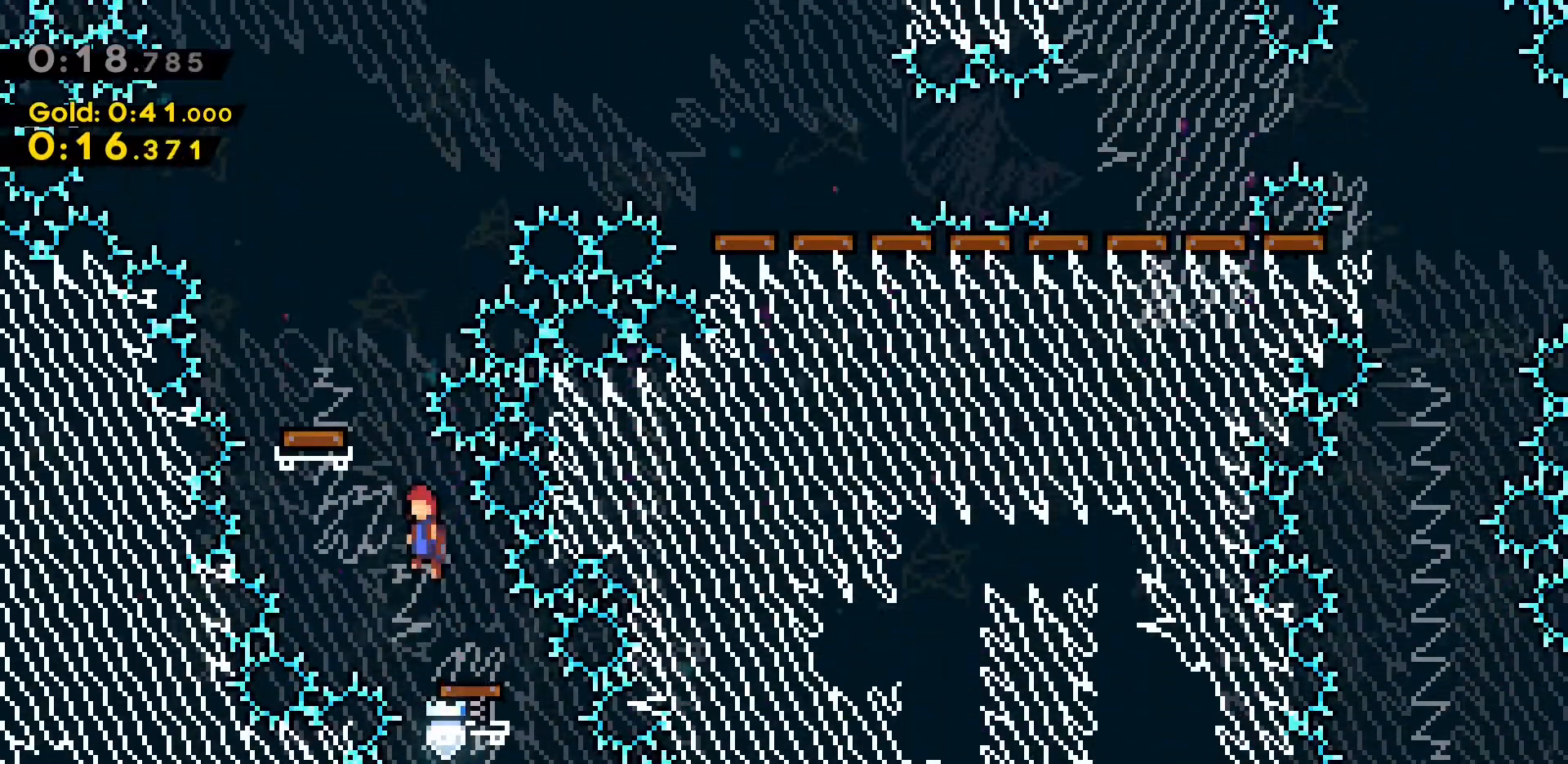
{"keys": ["d"], "events": [[167, "a", "up"], [483, "d", "down"]]}
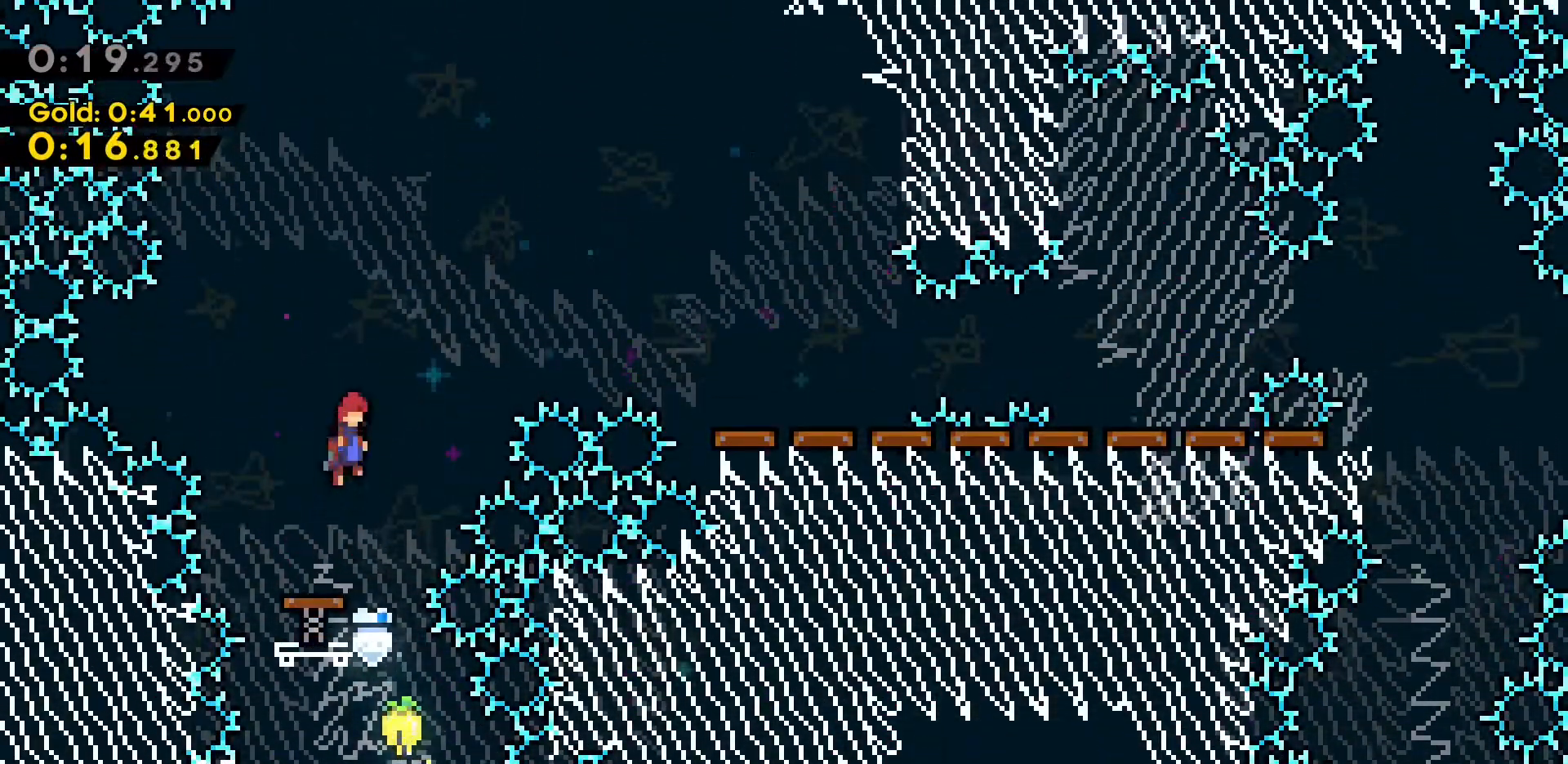
{"keys": ["d", "dash"], "events": [[267, "dash", "down"]]}
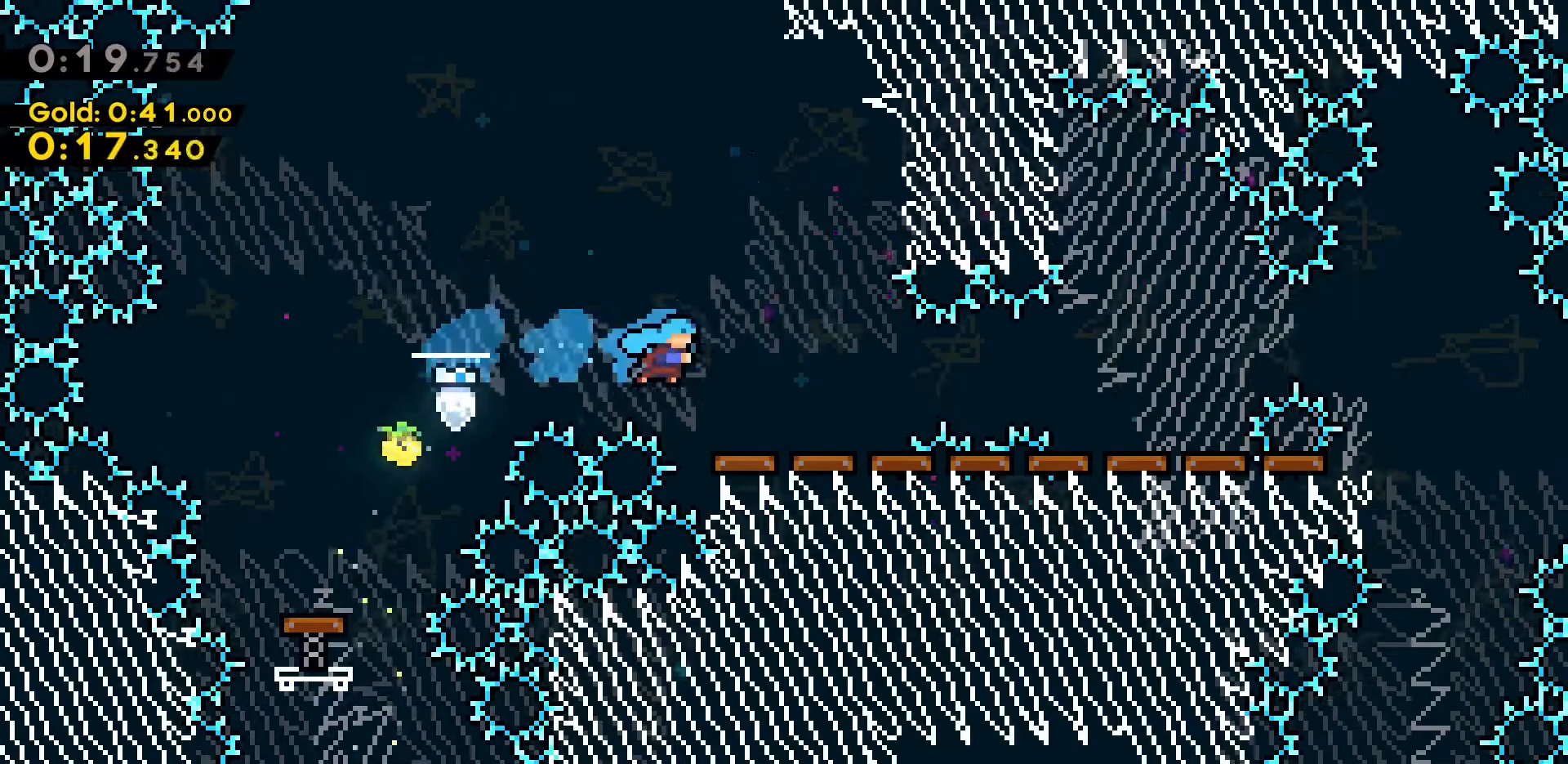
{"keys": ["d", "dash"], "events": [[50, "dash", "up"], [283, "dash", "down"]]}
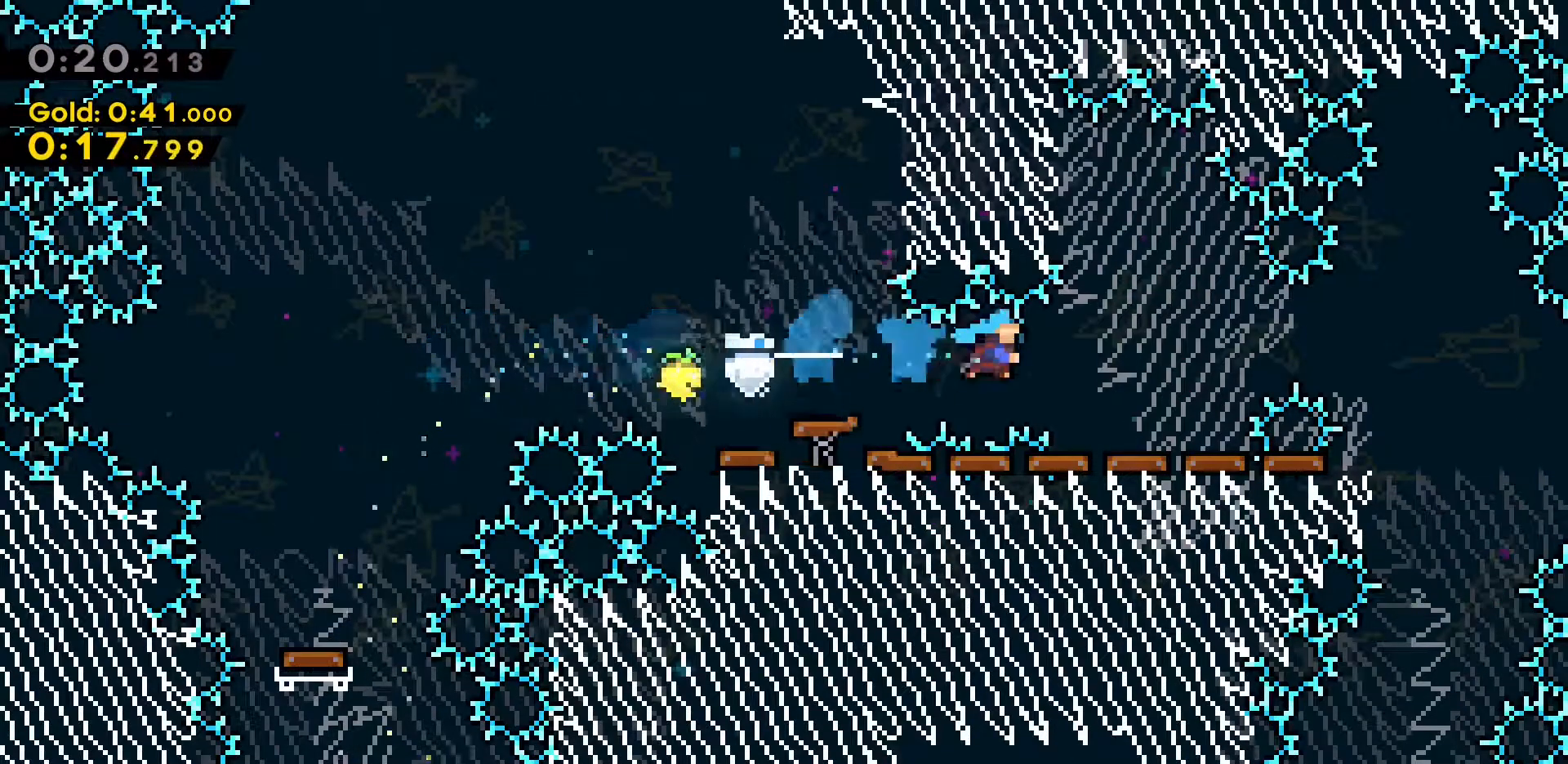
{"keys": ["d", "dash"], "events": [[117, "d", "up"], [117, "dash", "up"], [300, "d", "down"], [350, "dash", "down"]]}
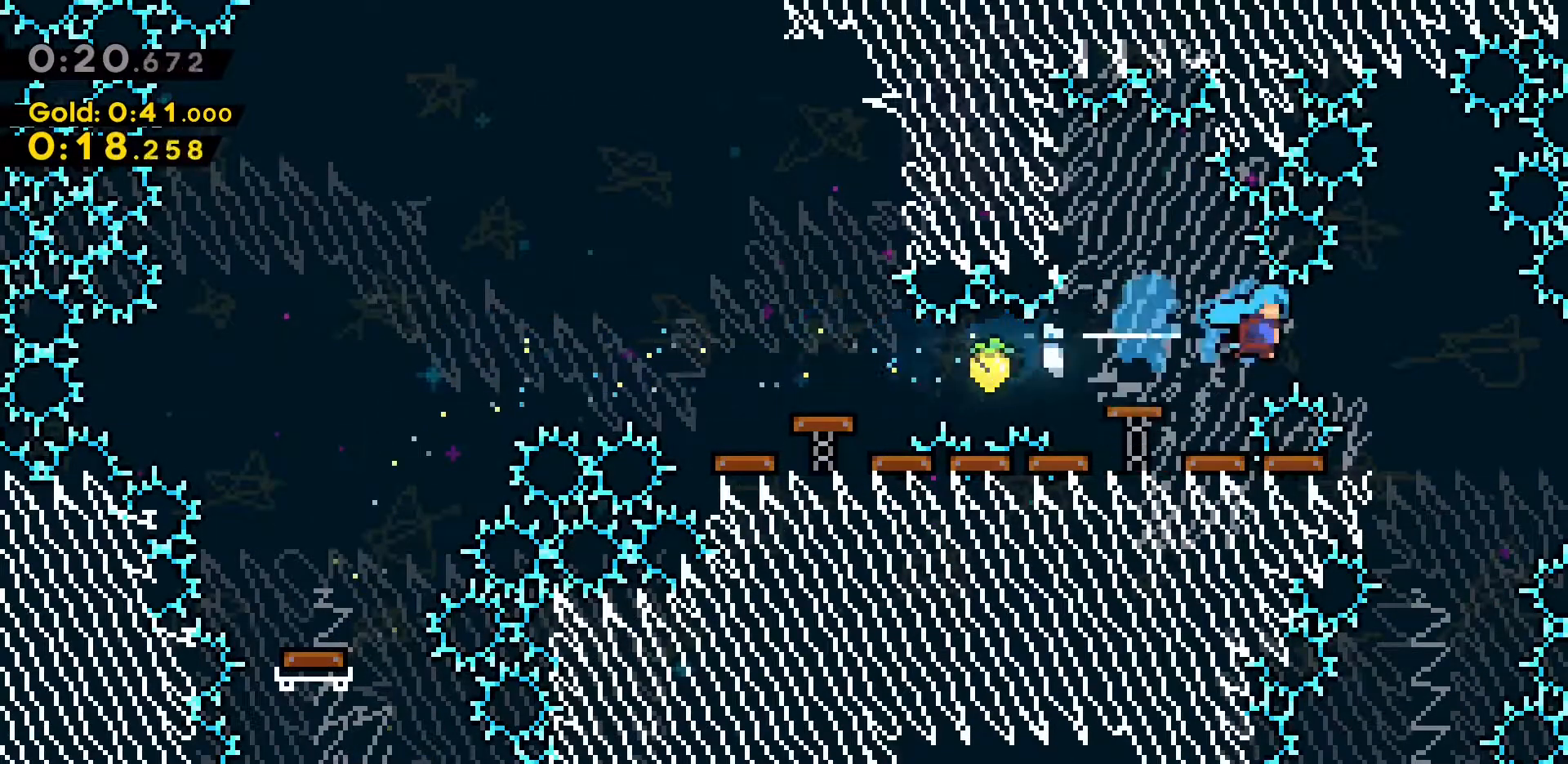
{"keys": [], "events": [[133, "d", "up"], [133, "dash", "up"], [267, "s", "down"], [500, "s", "up"]]}
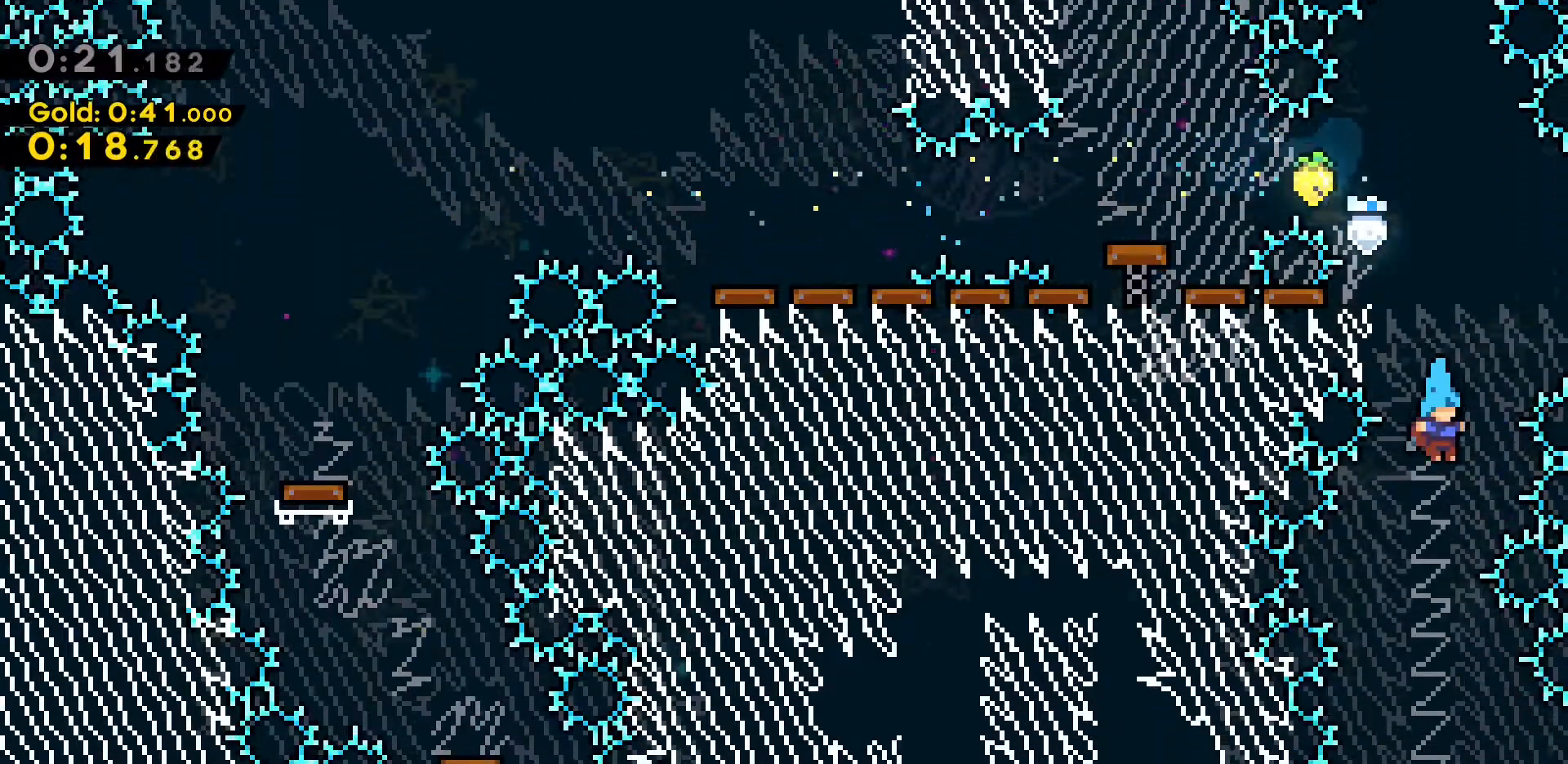
{"keys": [], "events": [[100, "a", "down"], [150, "a", "up"]]}
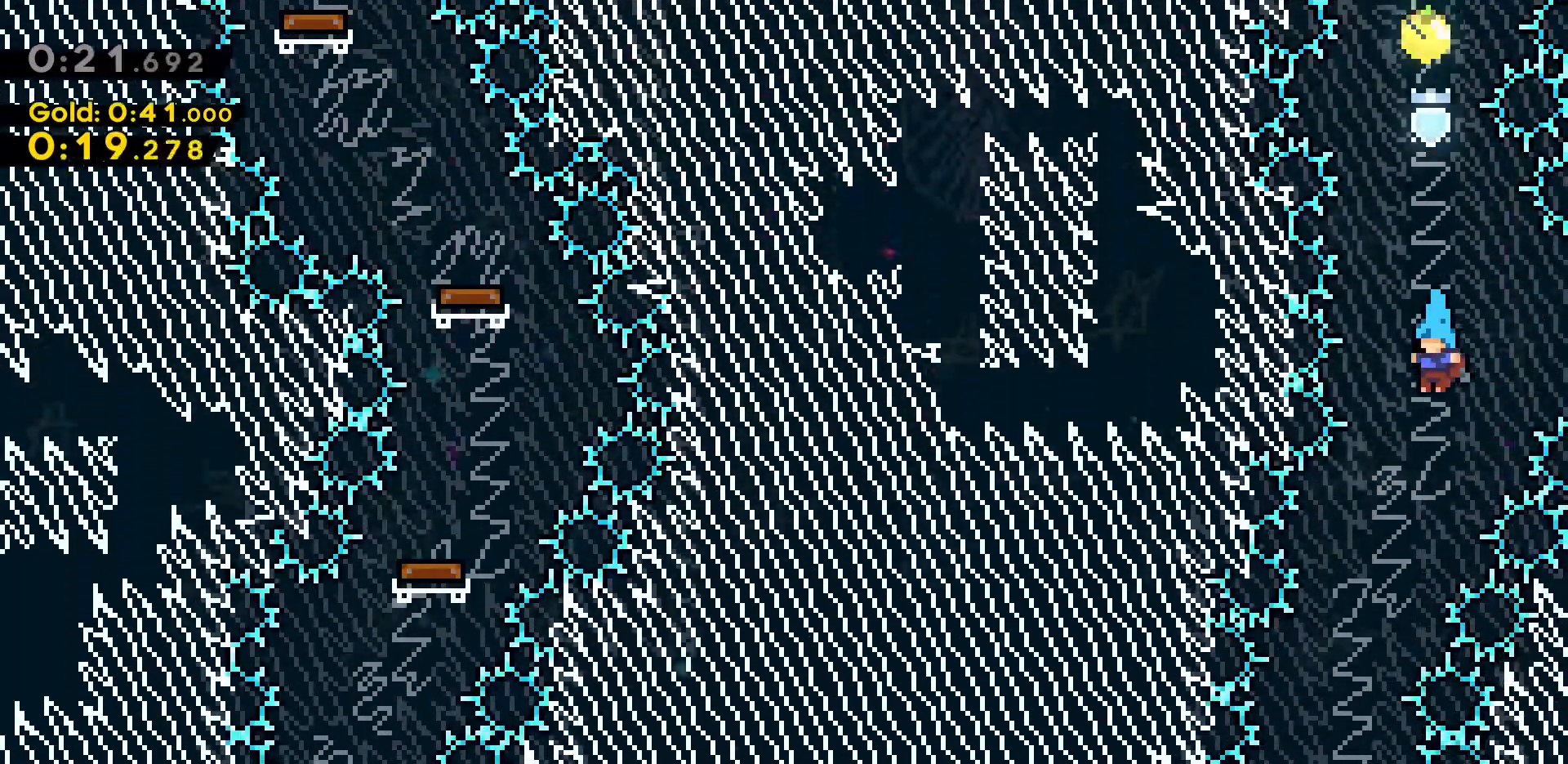
{"keys": [], "events": [[117, "a", "down"], [200, "a", "up"], [317, "a", "down"], [483, "a", "up"]]}
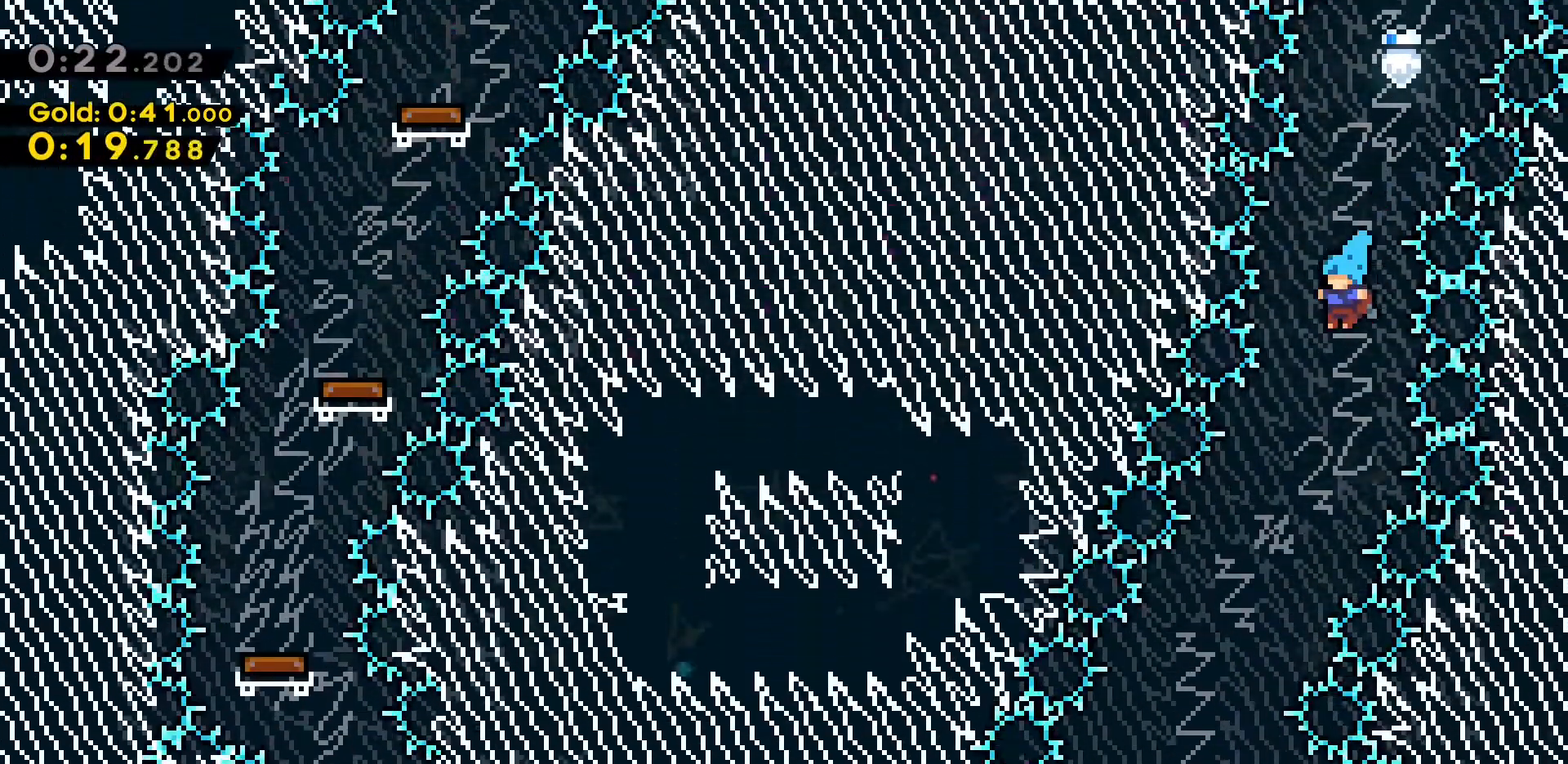
{"keys": ["s"], "events": [[133, "a", "down"], [400, "s", "down"], [450, "a", "up"]]}
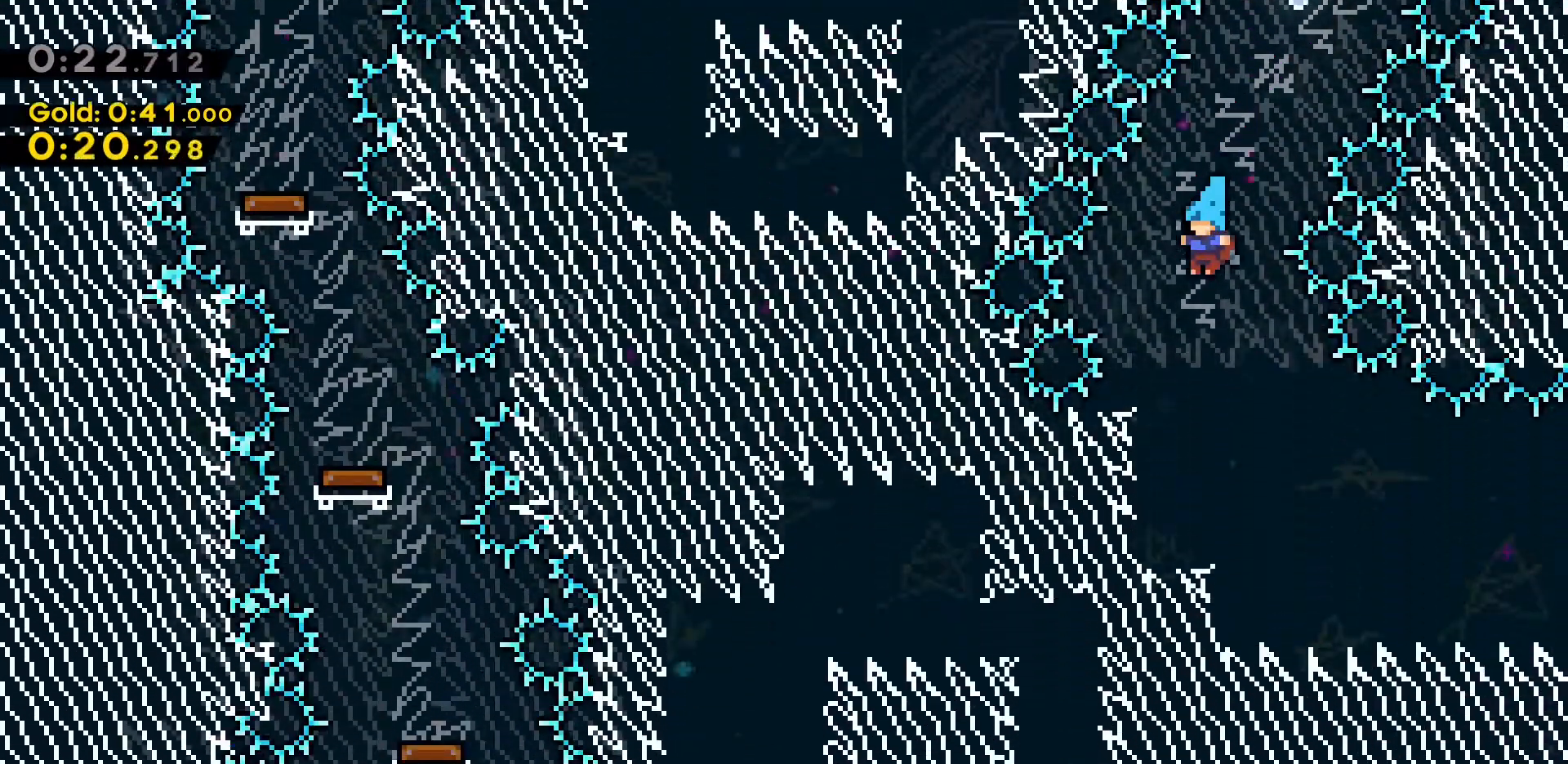
{"keys": ["d", "jump2"], "events": [[50, "d", "down"], [333, "dash", "down"], [333, "jump2", "down"], [483, "dash", "up"], [483, "s", "up"]]}
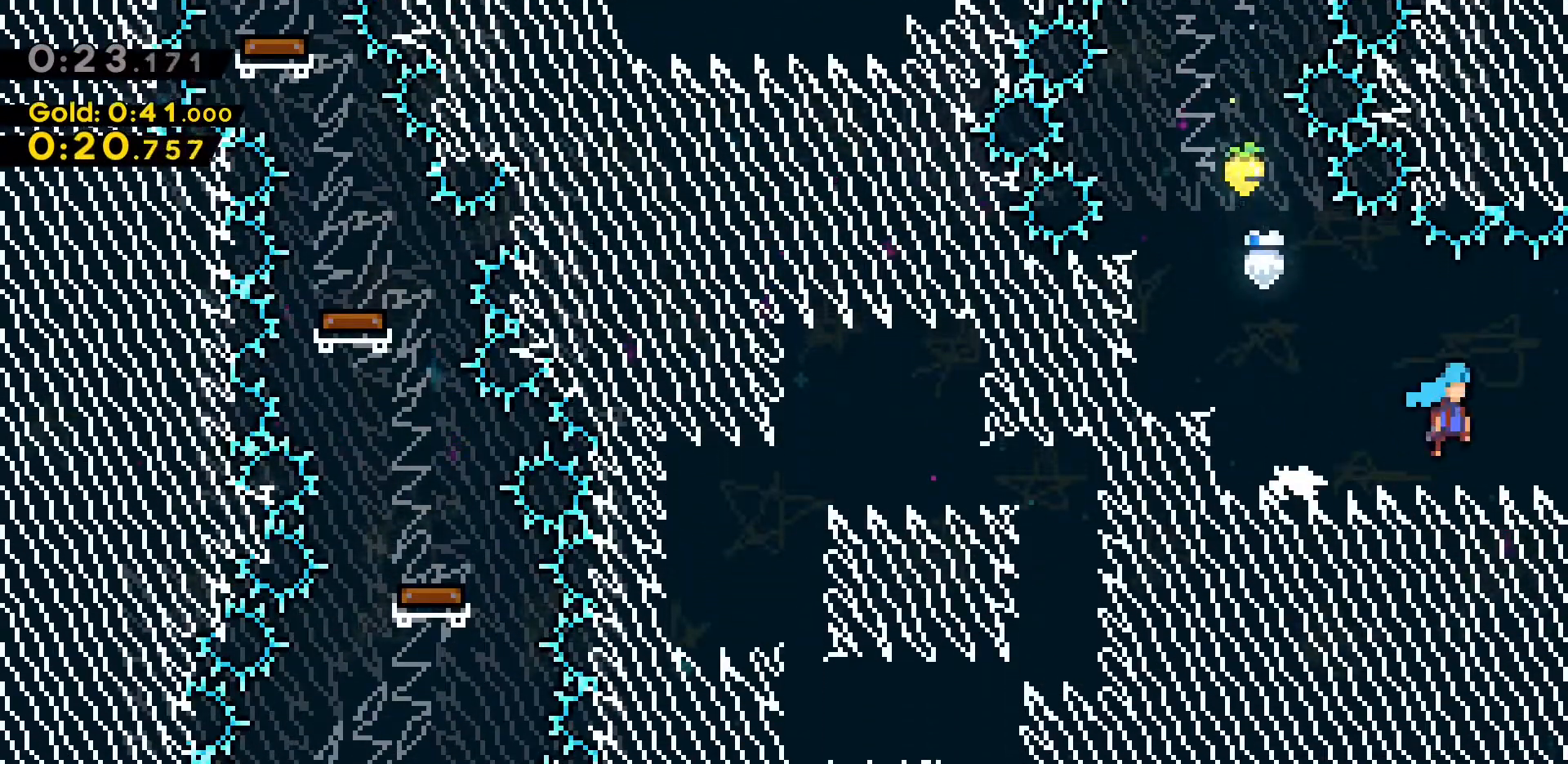
{"keys": ["d"], "events": [[33, "jump2", "up"]]}
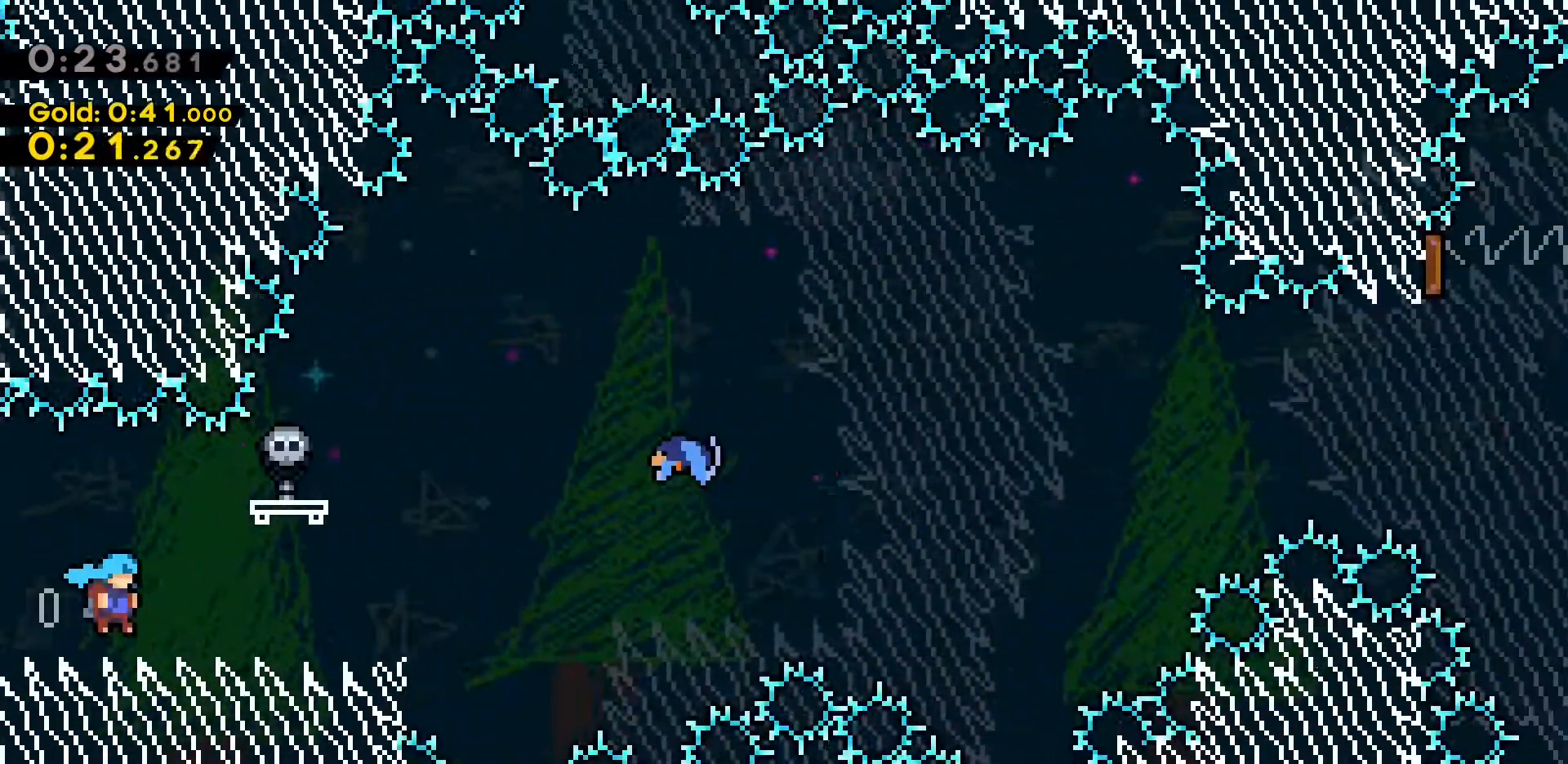
{"keys": ["d", "jump2", "w"], "events": [[333, "w", "down"], [433, "jump2", "down"]]}
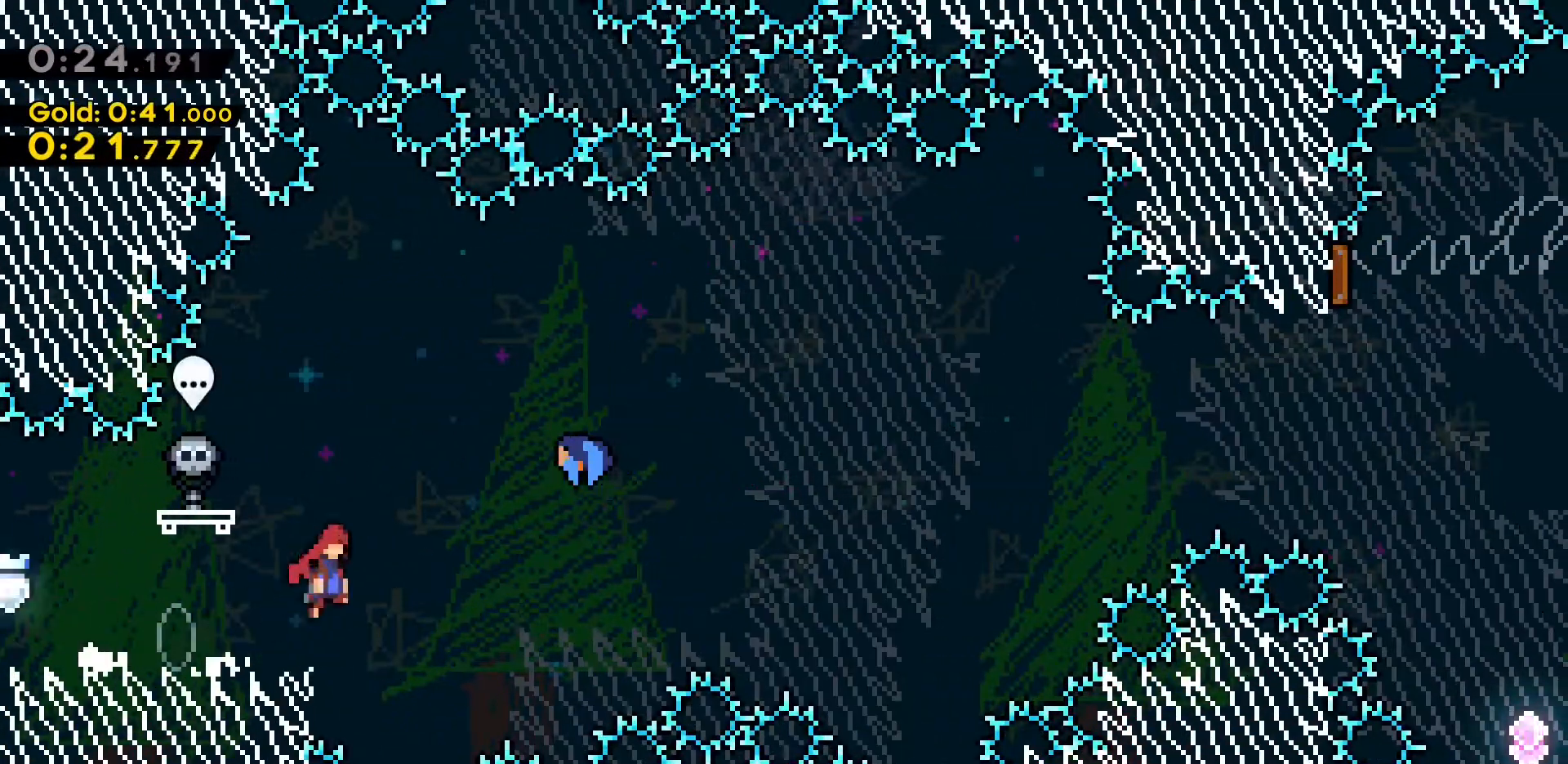
{"keys": ["d"], "events": [[67, "dash", "down"], [250, "jump2", "up"], [300, "dash", "up"], [350, "w", "up"]]}
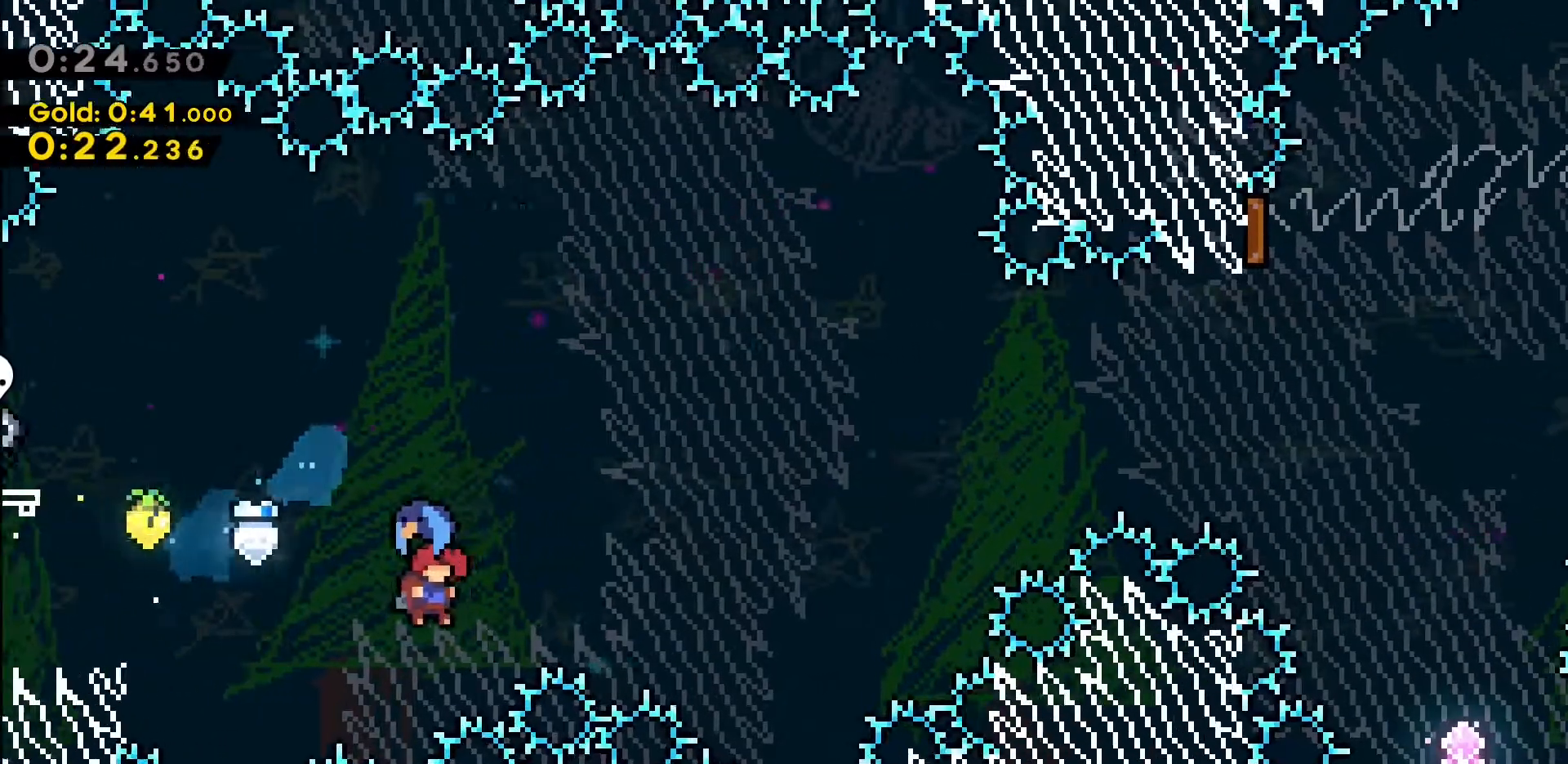
{"keys": ["d"], "events": []}
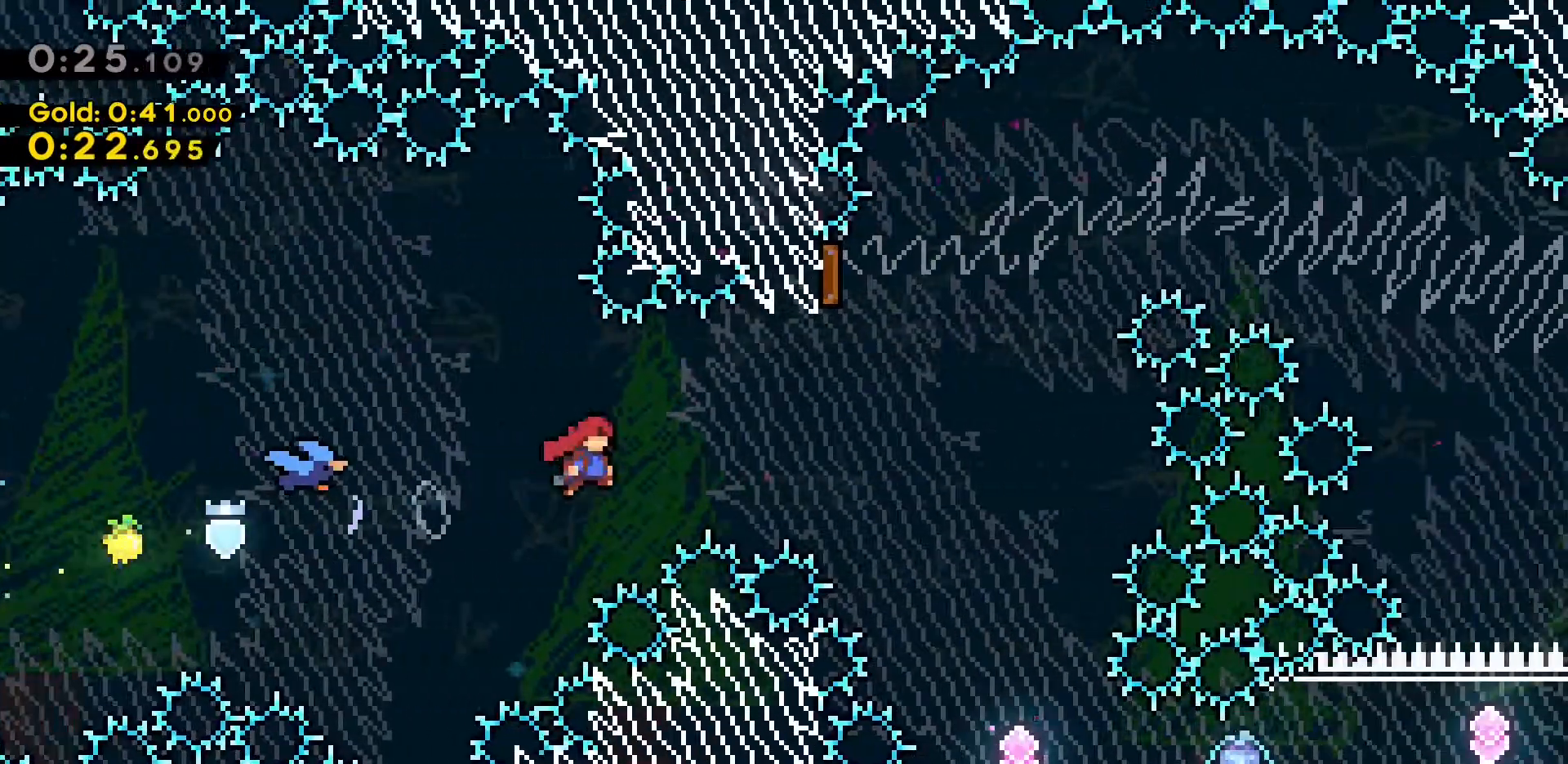
{"keys": ["dash"], "events": [[200, "d", "up"], [200, "w", "down"], [283, "dash", "down"], [433, "w", "up"]]}
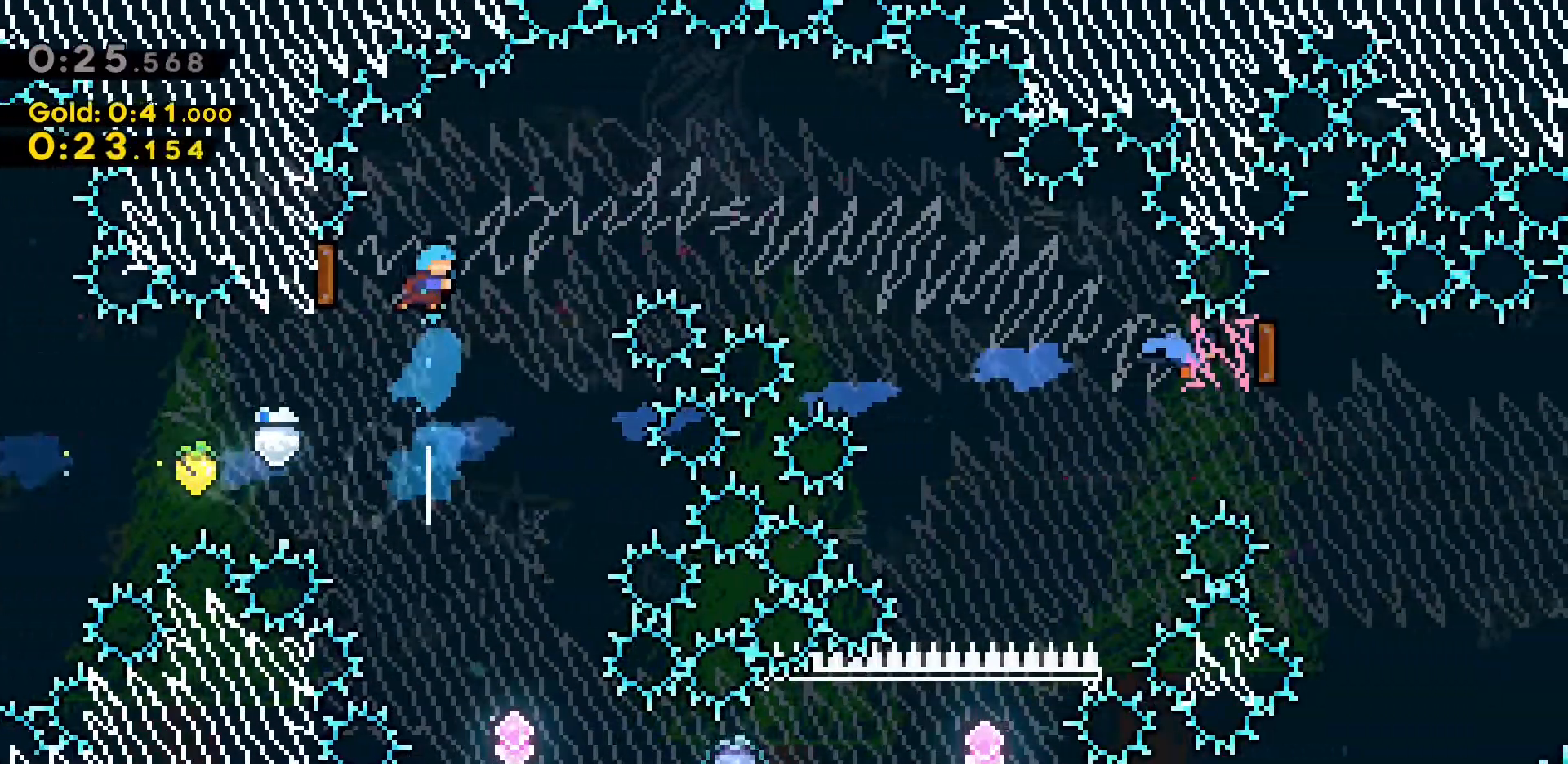
{"keys": ["d"], "events": [[17, "dash", "up"], [117, "a", "down"], [350, "d", "down"], [400, "a", "up"]]}
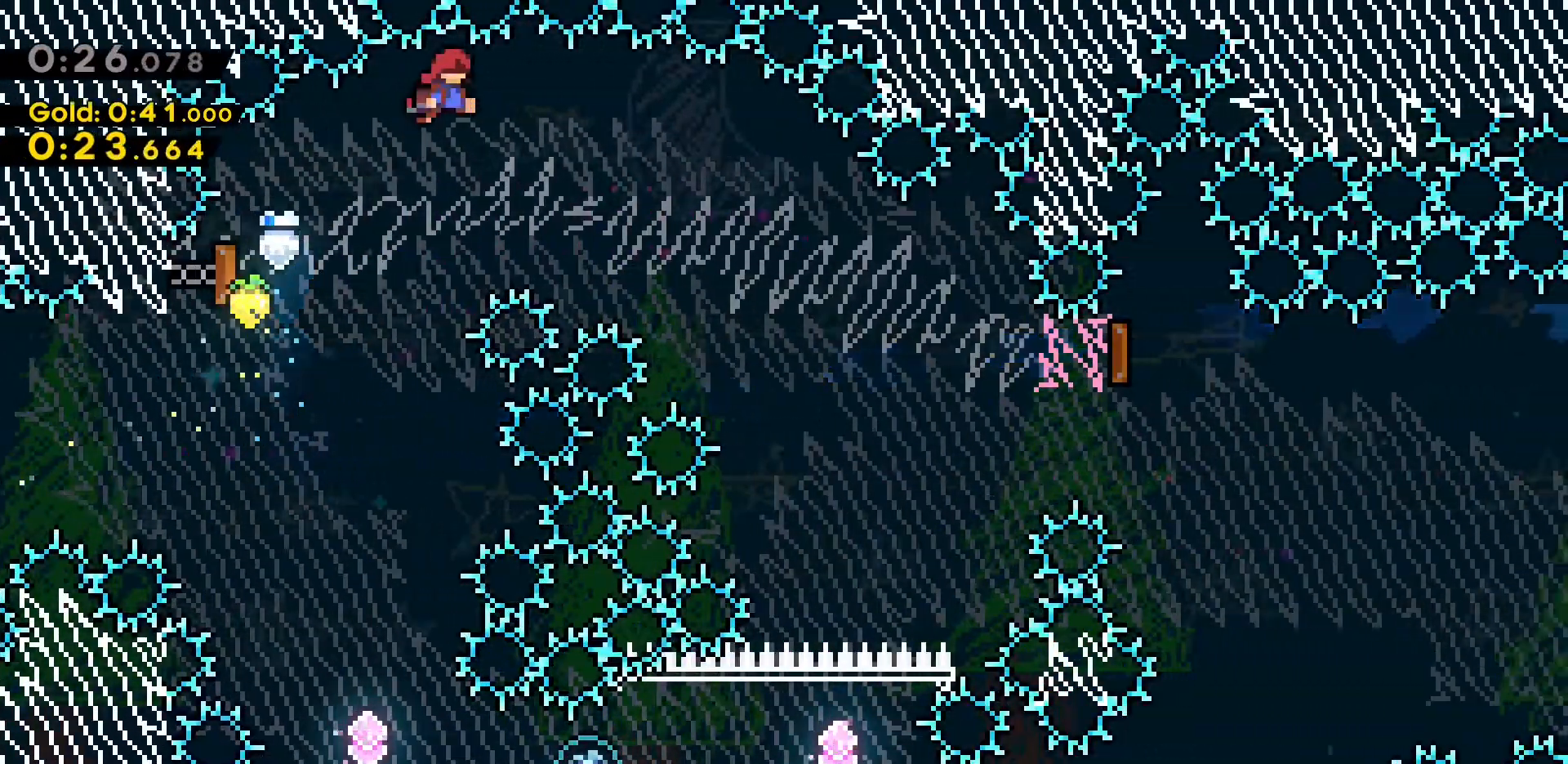
{"keys": ["d"], "events": []}
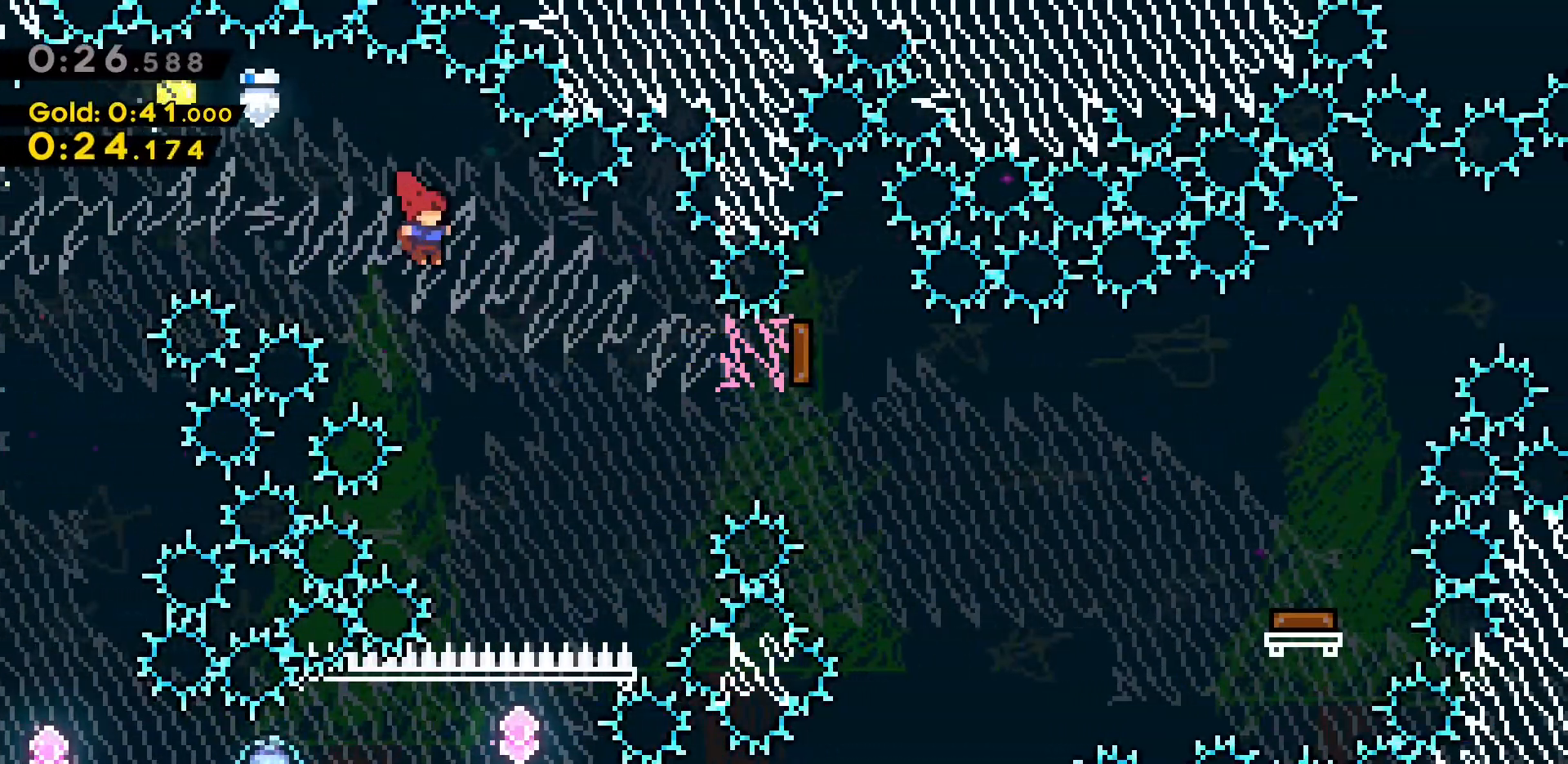
{"keys": ["d", "grab", "w"], "events": [[200, "dash", "down"], [200, "grab", "down"], [467, "dash", "up"], [500, "w", "down"]]}
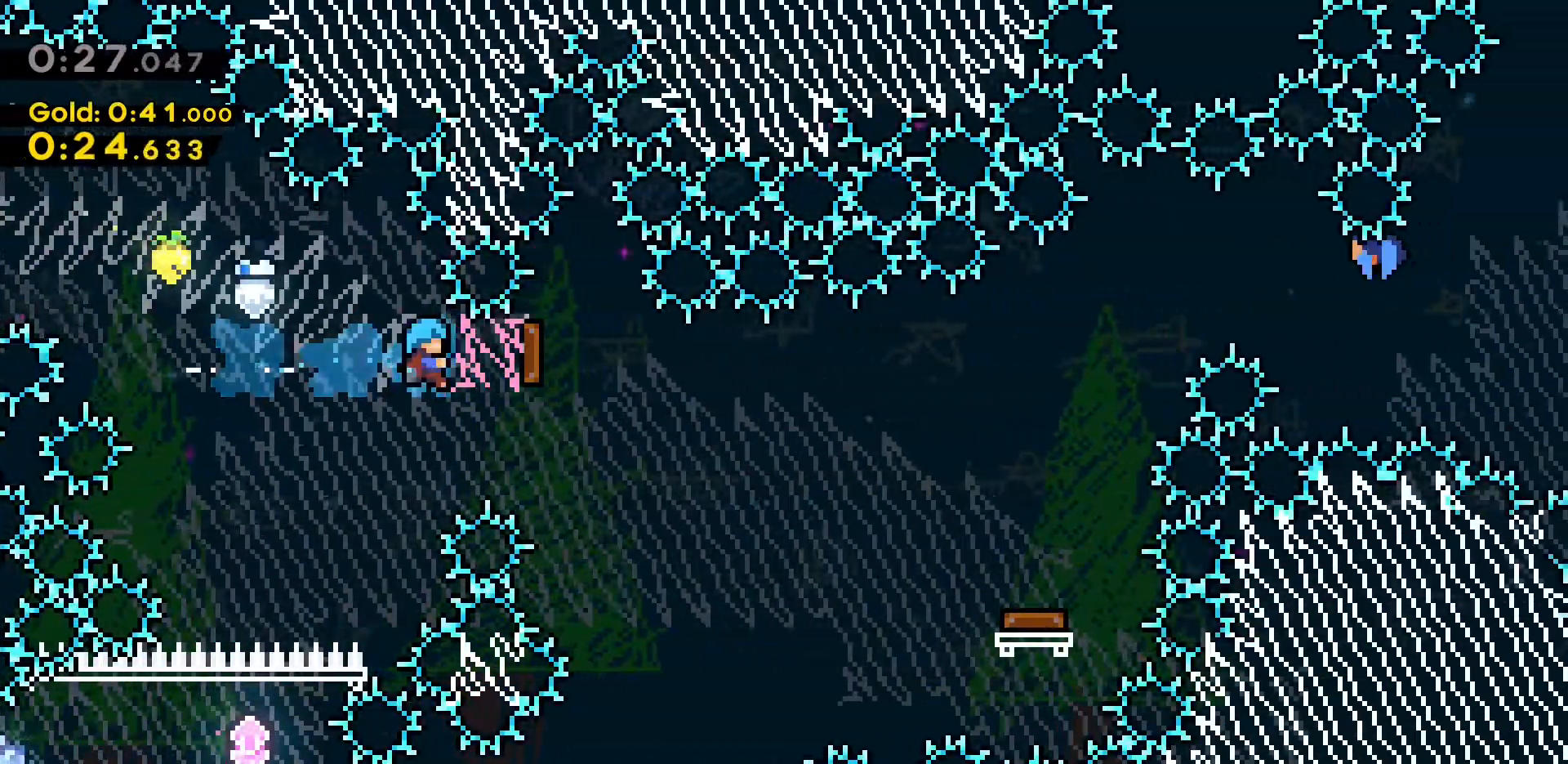
{"keys": ["grab"], "events": [[117, "d", "up"], [250, "w", "up"]]}
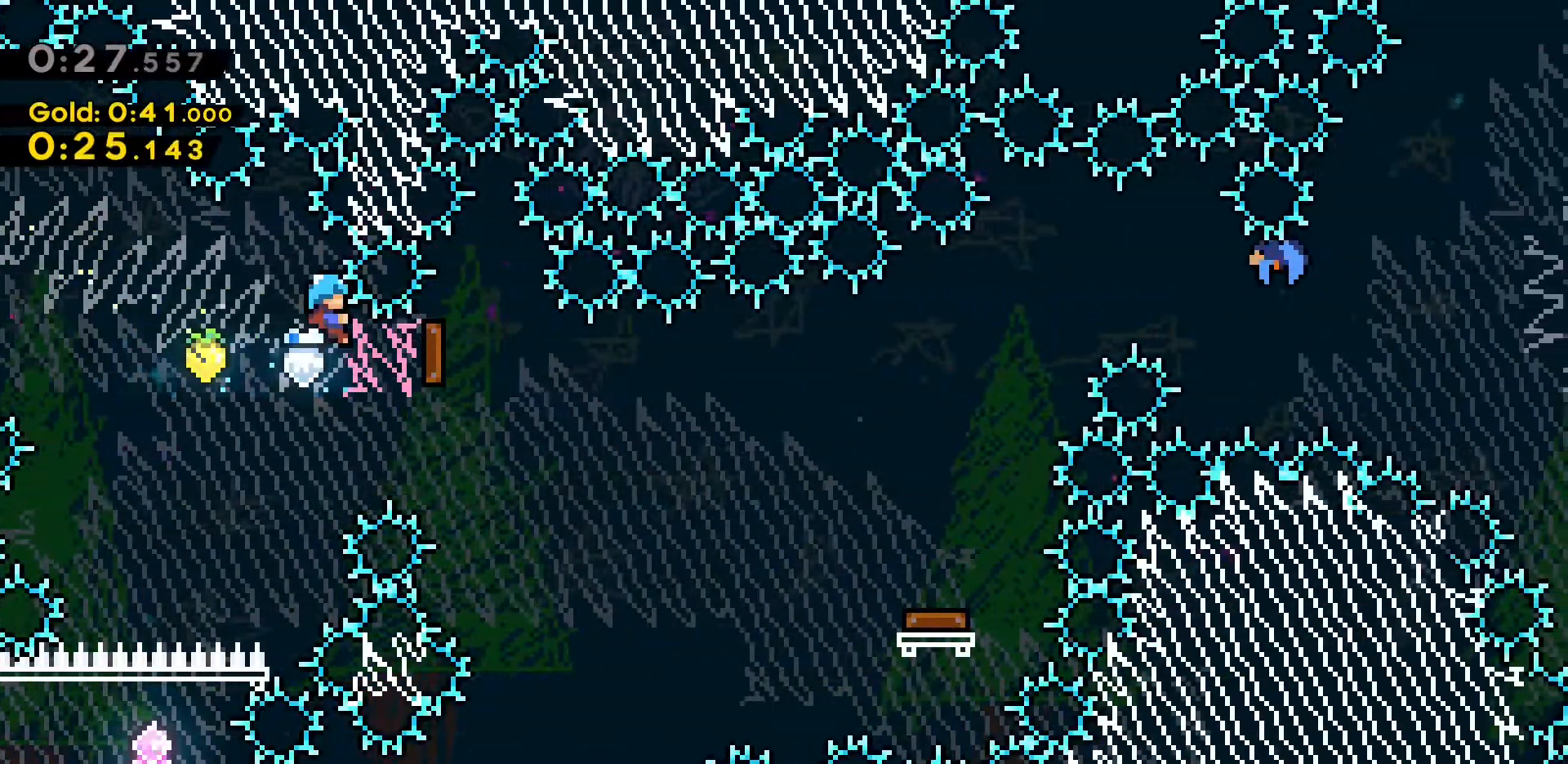
{"keys": ["grab", "jump2"], "events": [[467, "jump2", "down"]]}
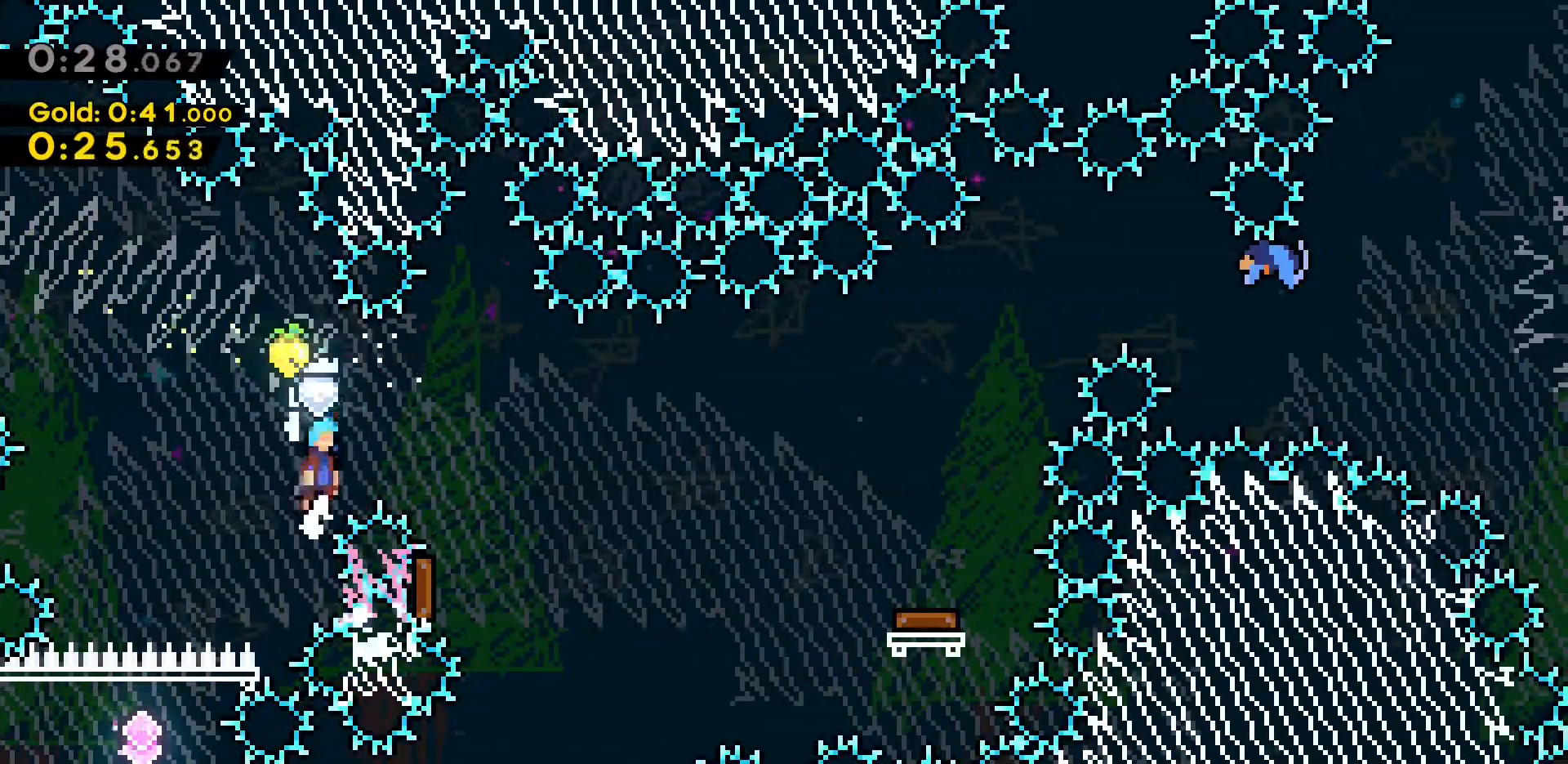
{"keys": ["a"], "events": [[17, "d", "down"], [233, "jump2", "up"], [333, "d", "up"], [333, "grab", "up"], [467, "a", "down"]]}
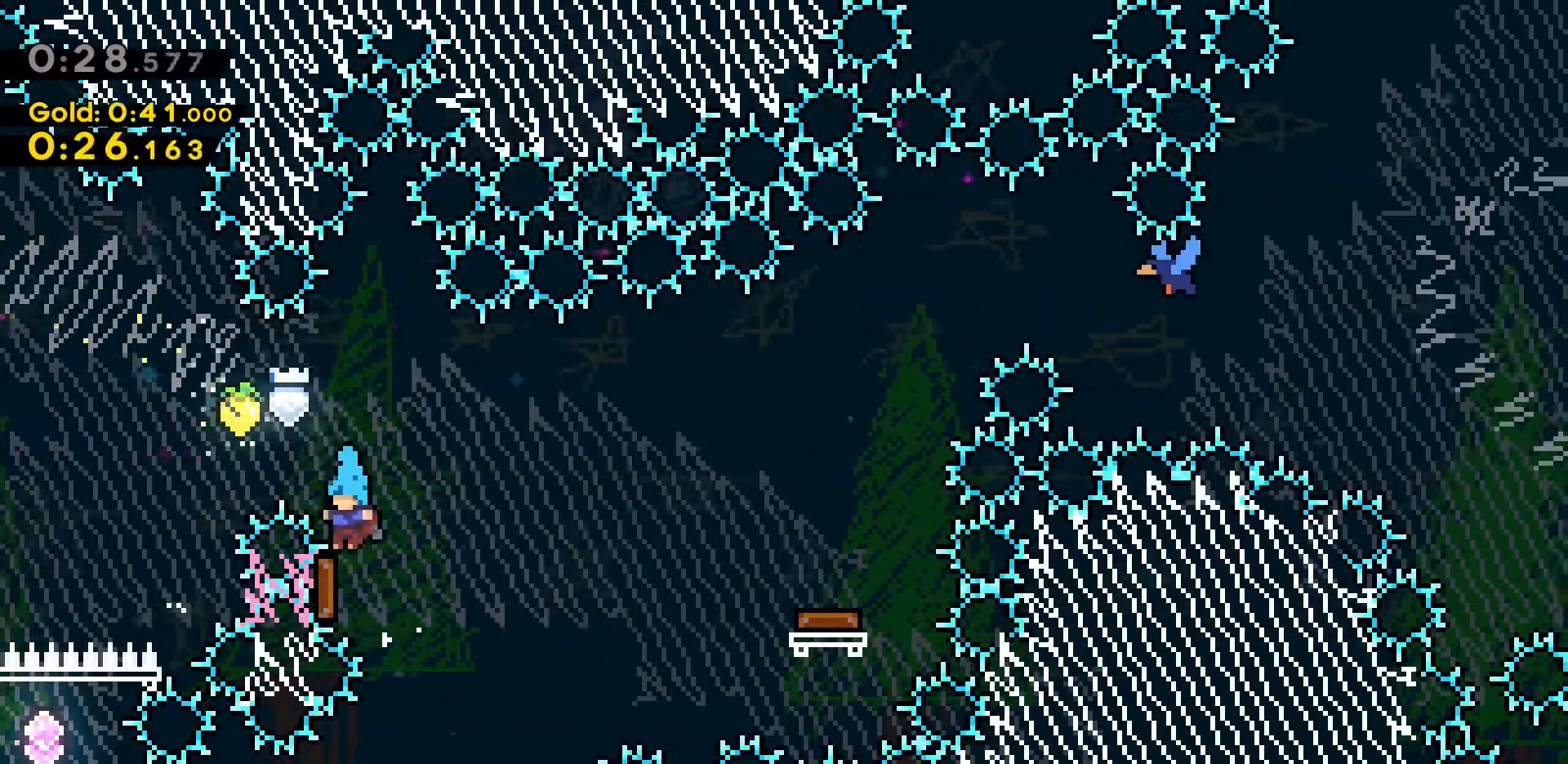
{"keys": ["d"], "events": [[117, "d", "down"], [167, "a", "up"]]}
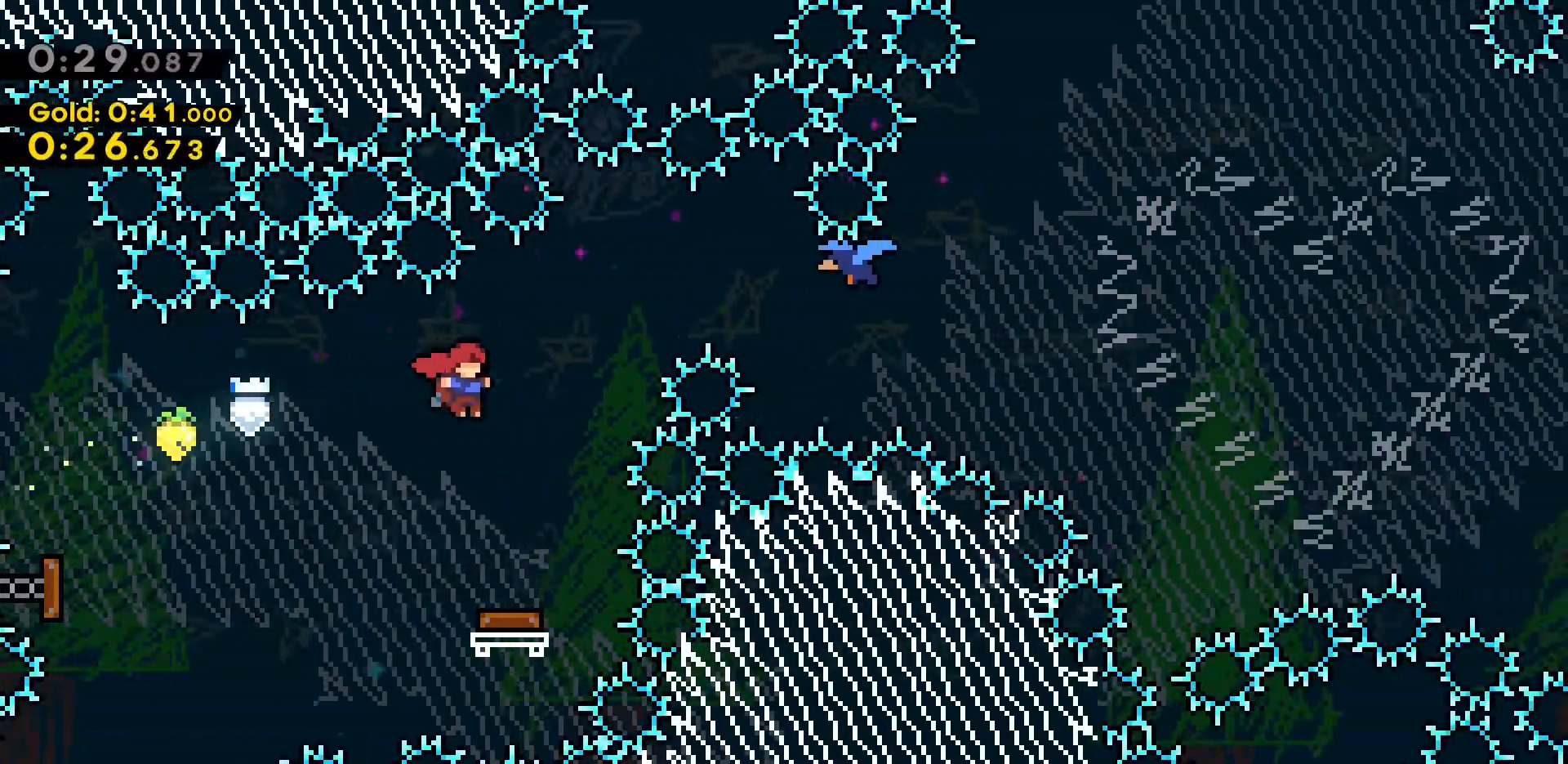
{"keys": ["d"], "events": [[133, "d", "up"], [133, "s", "down"], [183, "dash", "down"], [317, "dash", "up"], [367, "s", "up"], [450, "d", "down"]]}
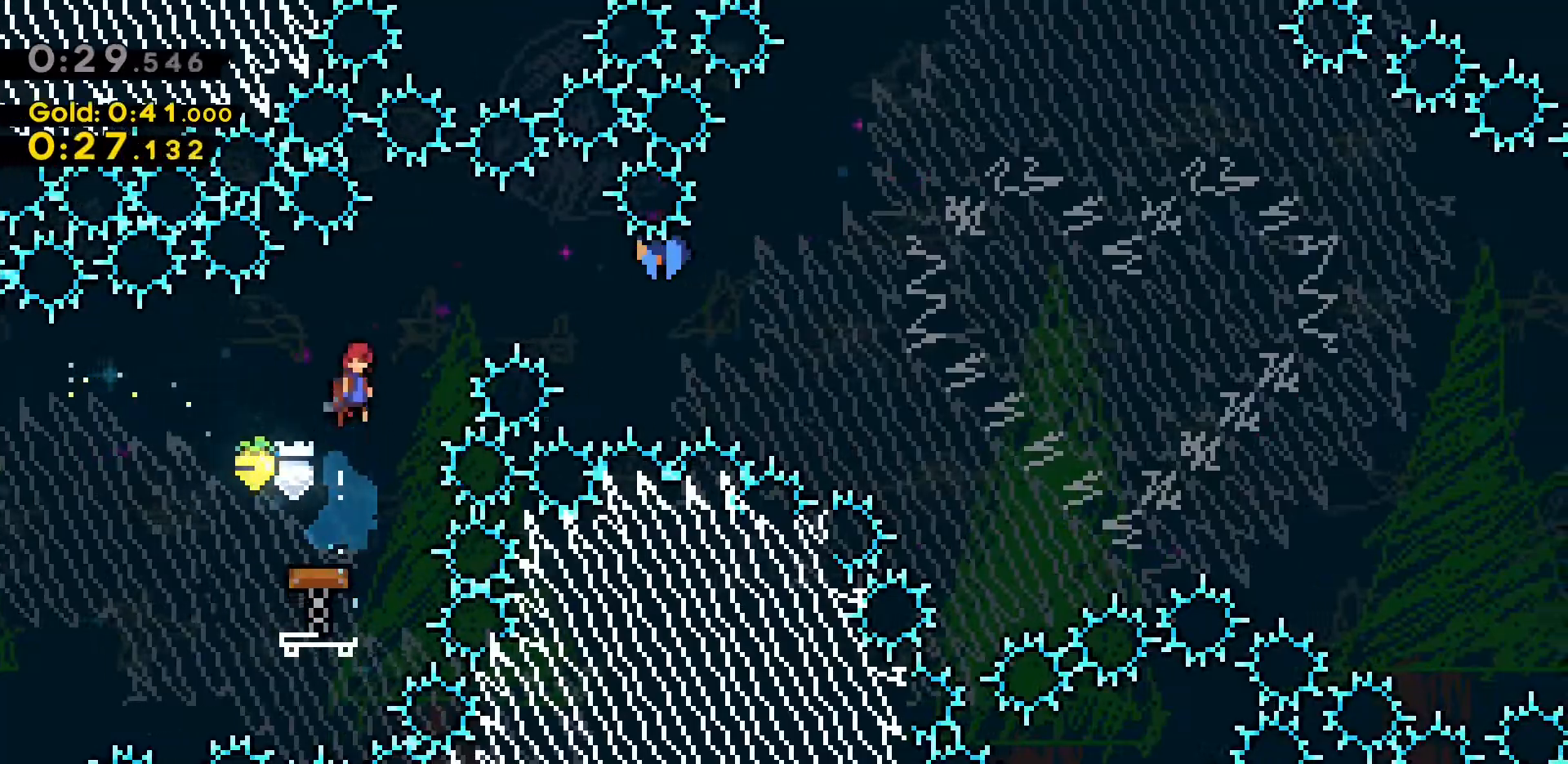
{"keys": ["d"], "events": [[283, "dash", "down"], [417, "dash", "up"]]}